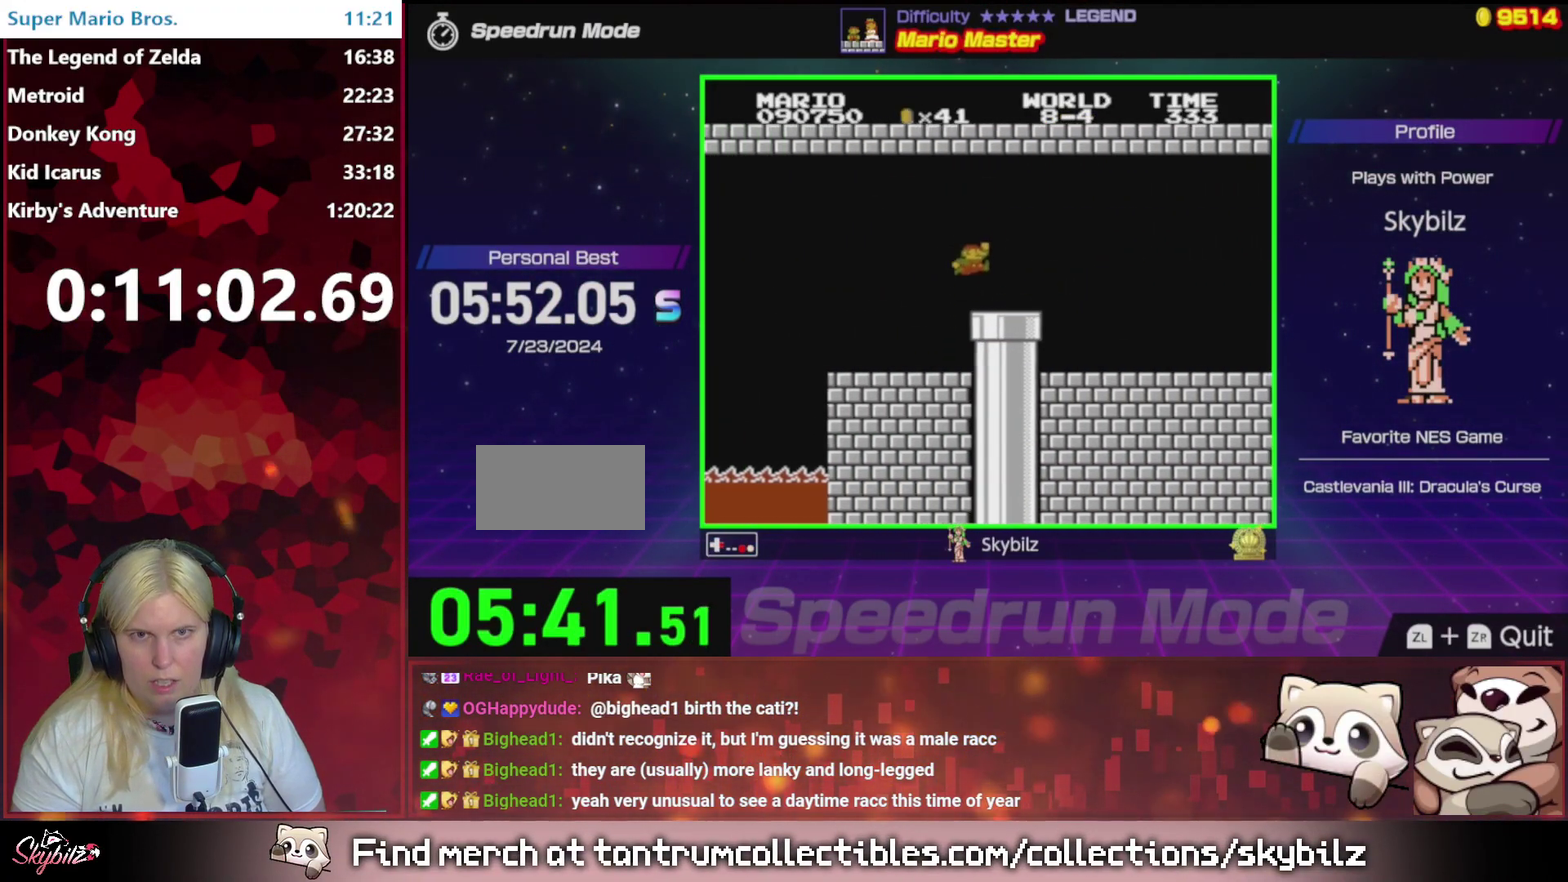
Gameplay with a controller (Nintendo layout); each line is a JSON object with the inputs held at the frame after it. "events" lists button and stick changes between this image and that frame as [ms after this image, input, new state], when the widget could be followed in between. Not read: L3 R3.
{"buttons": ["B"], "events": [[33, "DPAD_DOWN", "down"], [100, "DPAD_RIGHT", "up"], [367, "DPAD_DOWN", "up"]]}
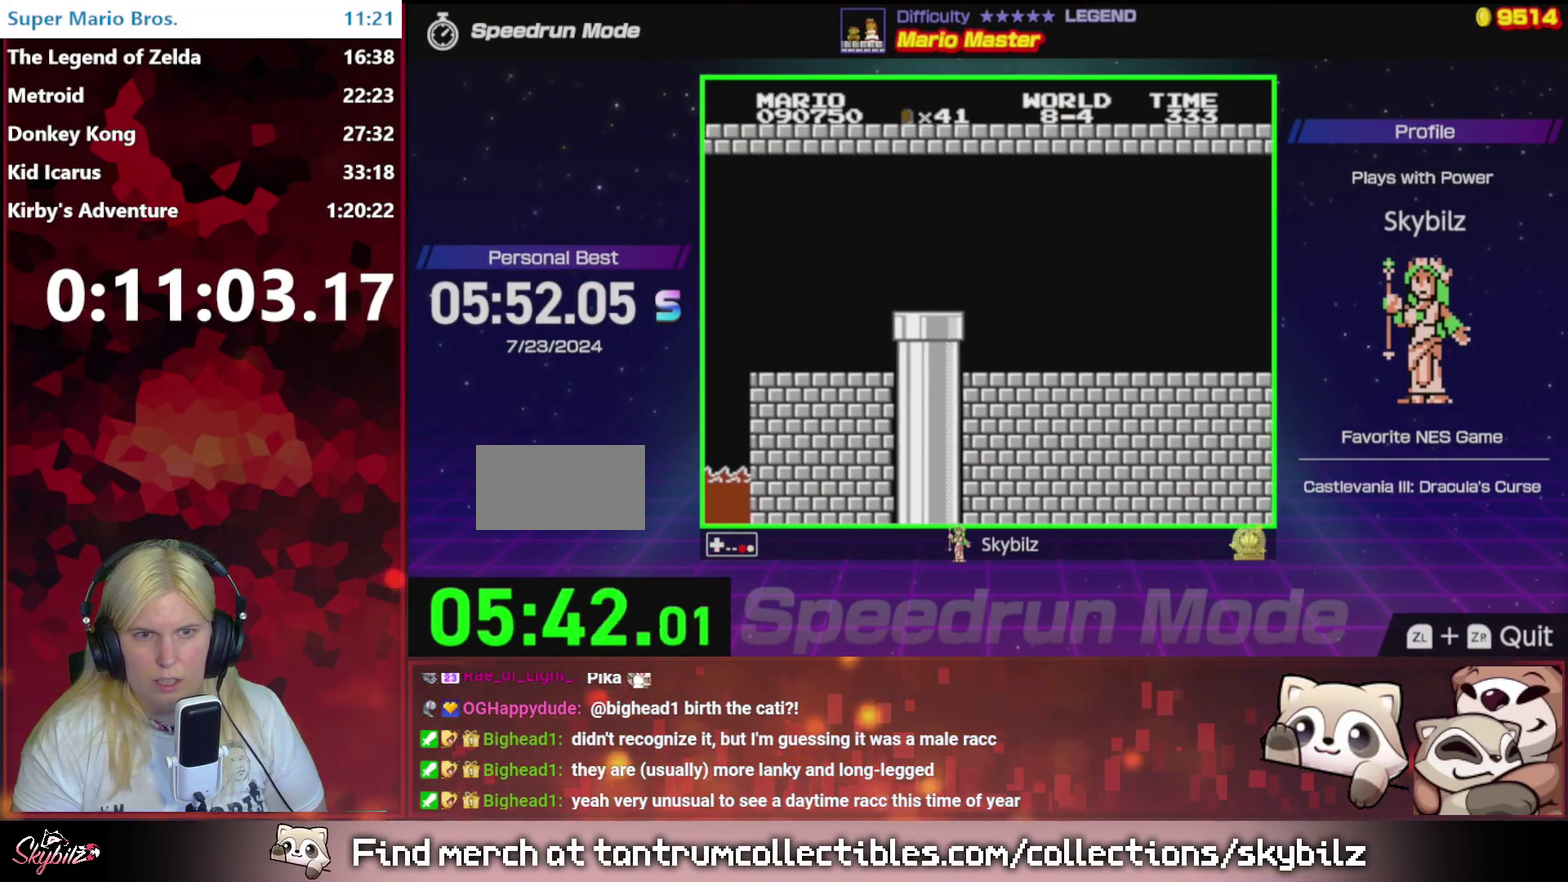
{"buttons": ["A", "B", "DPAD_RIGHT"], "events": [[33, "DPAD_RIGHT", "down"], [167, "A", "down"]]}
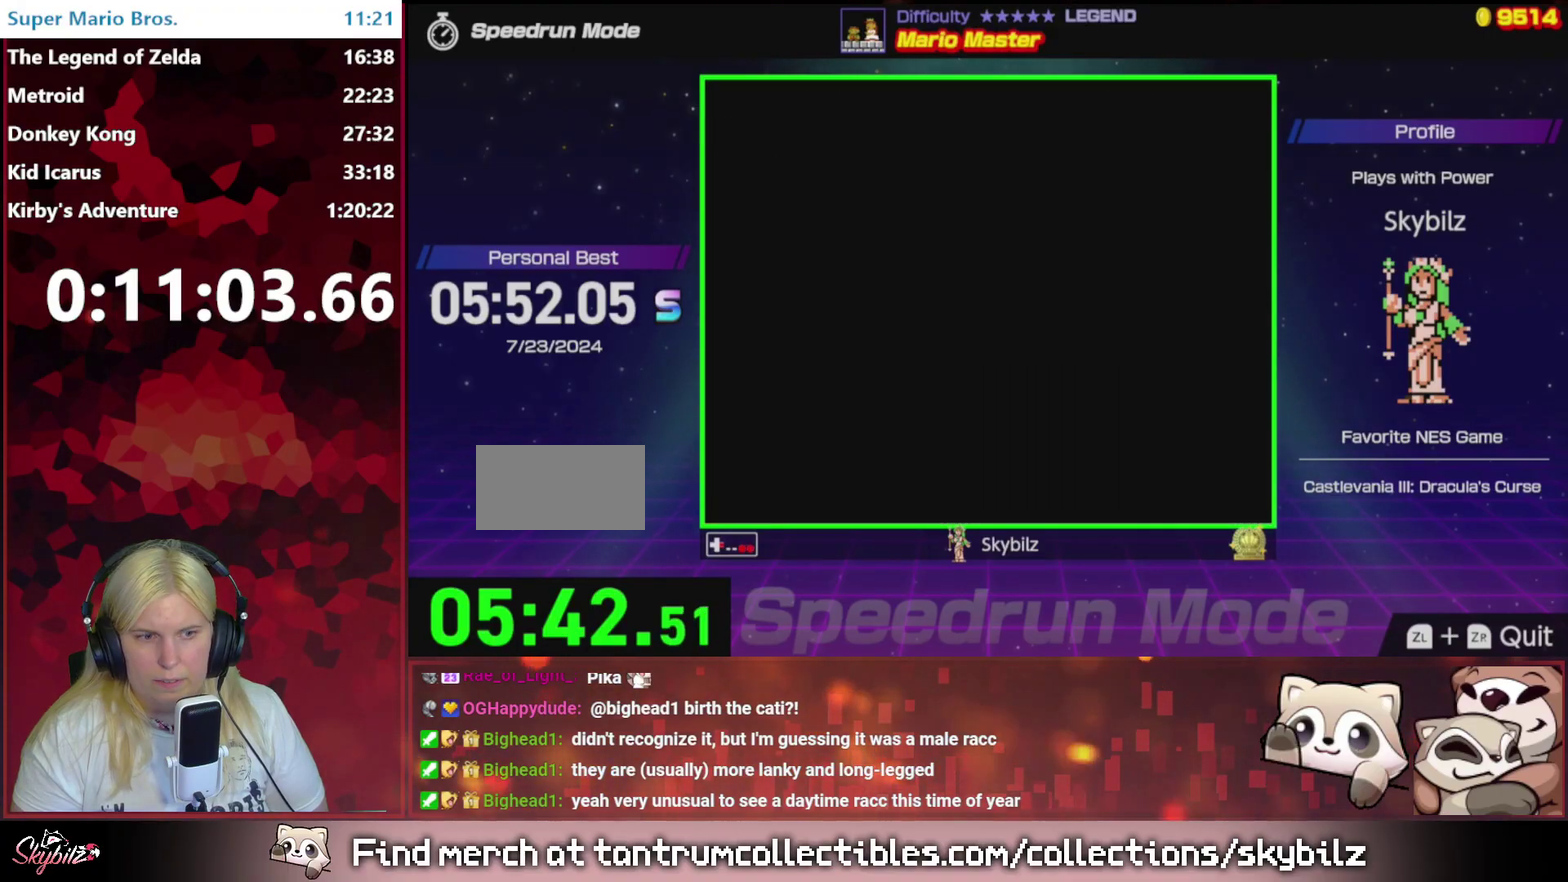
{"buttons": ["B", "DPAD_RIGHT"], "events": [[33, "A", "up"], [67, "DPAD_RIGHT", "up"], [267, "DPAD_RIGHT", "down"]]}
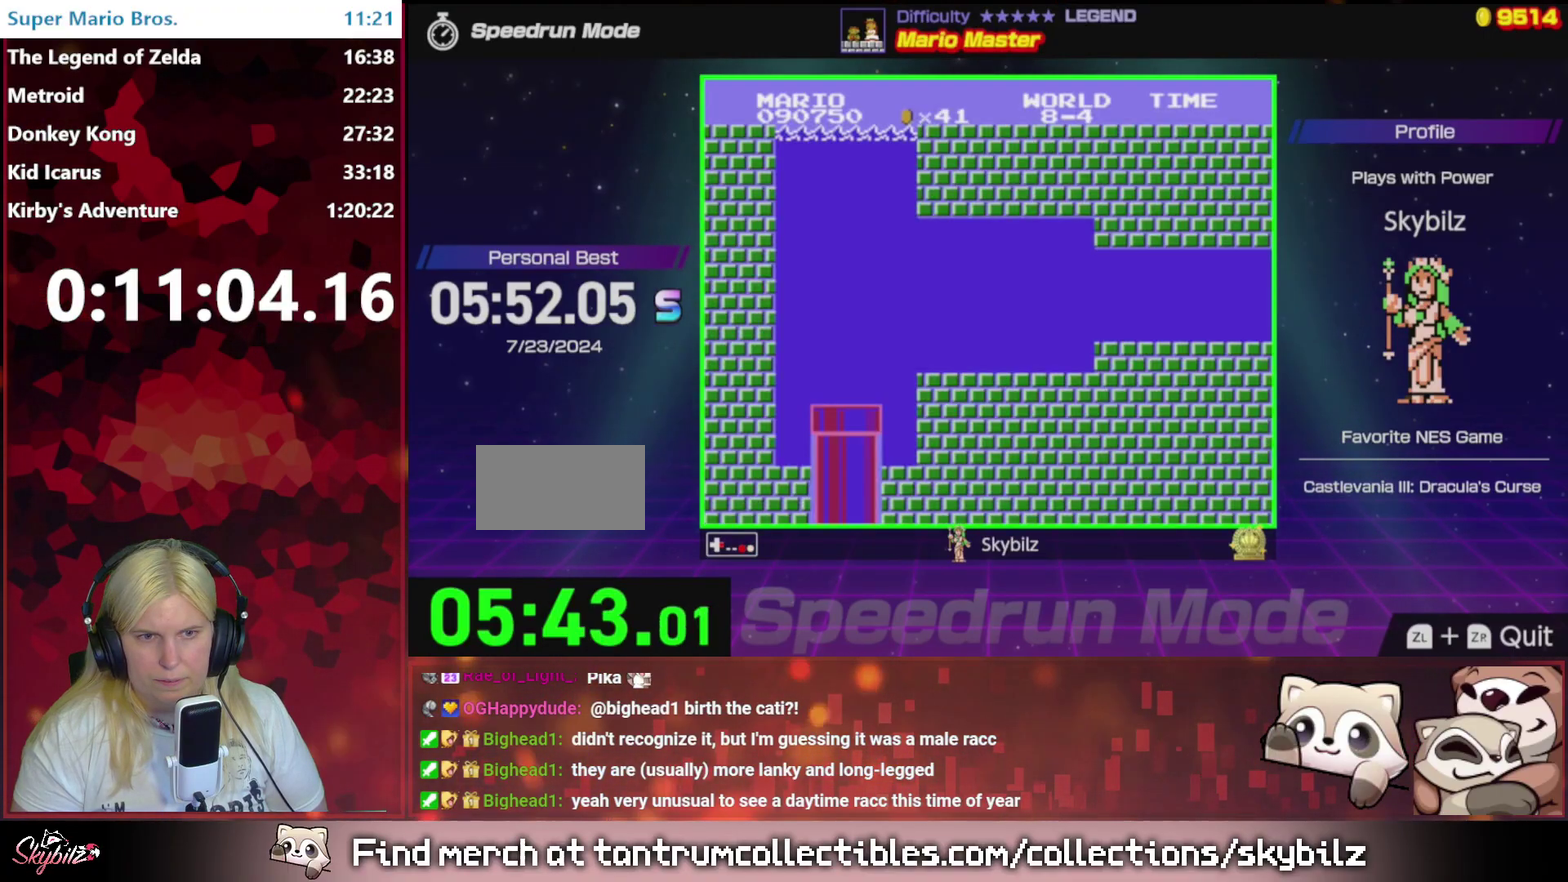
{"buttons": ["B", "DPAD_RIGHT"], "events": []}
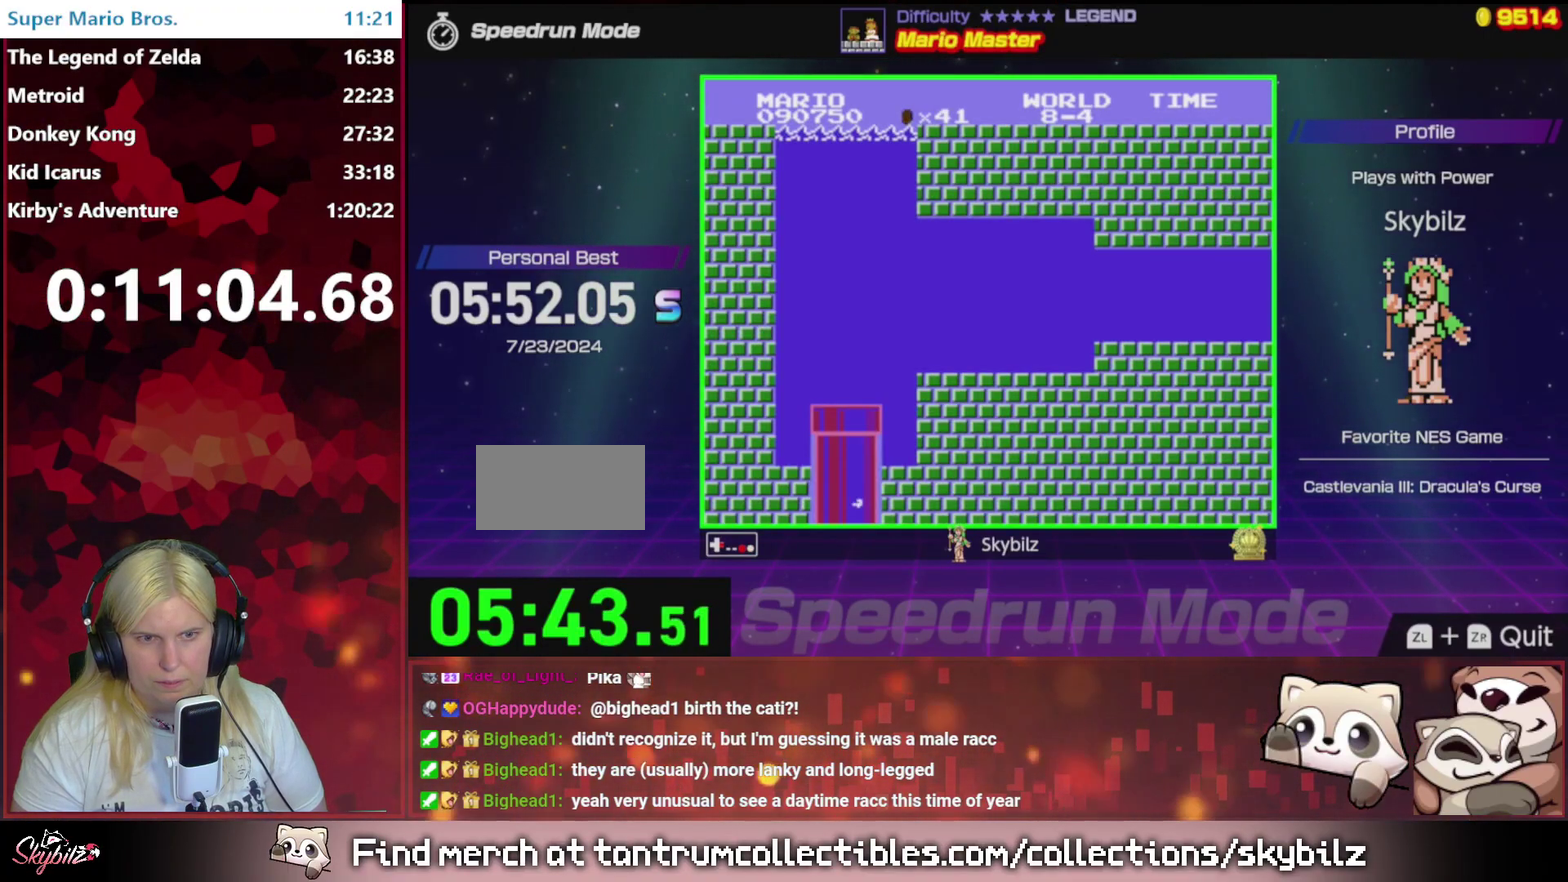
{"buttons": ["A", "B", "DPAD_RIGHT"], "events": [[200, "A", "down"], [333, "A", "up"], [433, "A", "down"]]}
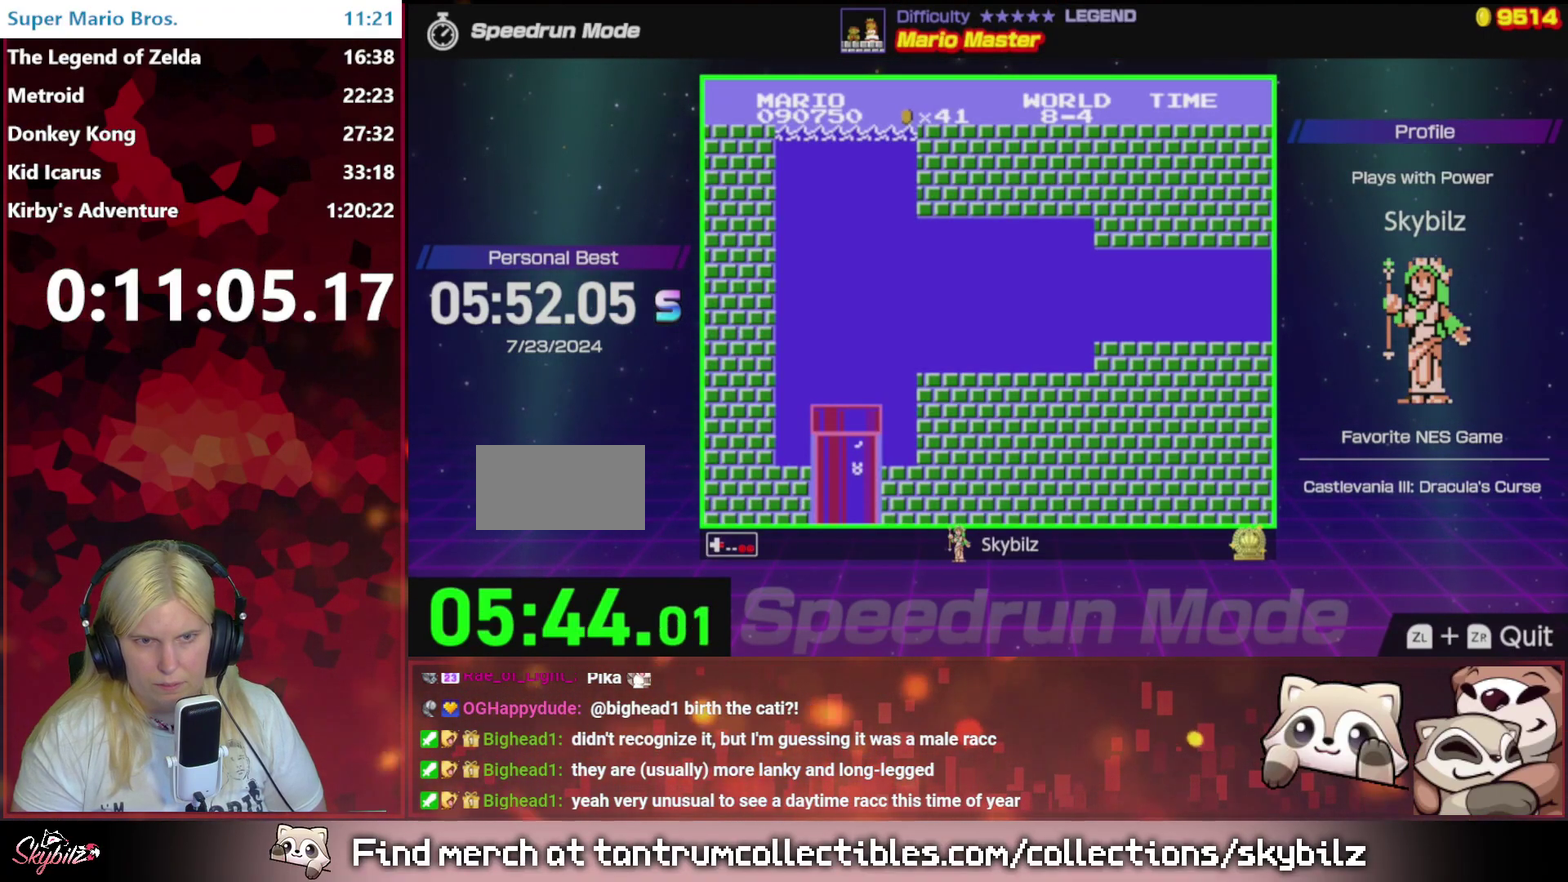
{"buttons": ["B", "DPAD_RIGHT"], "events": [[67, "A", "up"], [167, "A", "down"], [300, "A", "up"], [367, "A", "down"], [467, "A", "up"]]}
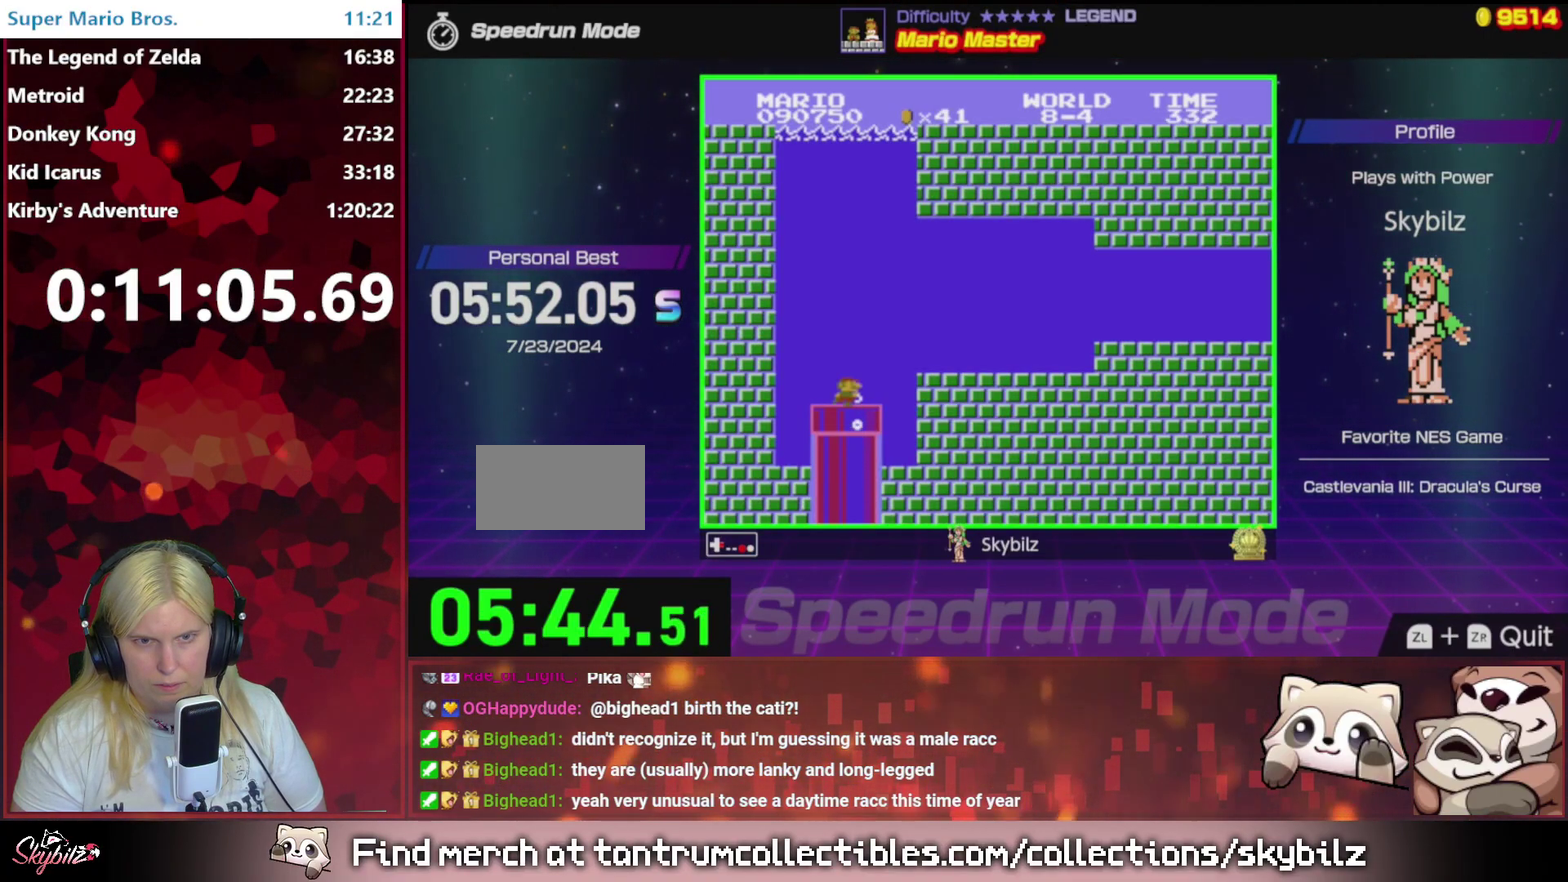
{"buttons": ["A", "B", "DPAD_RIGHT"], "events": [[67, "A", "down"], [167, "A", "up"], [233, "A", "down"], [400, "A", "up"], [467, "A", "down"]]}
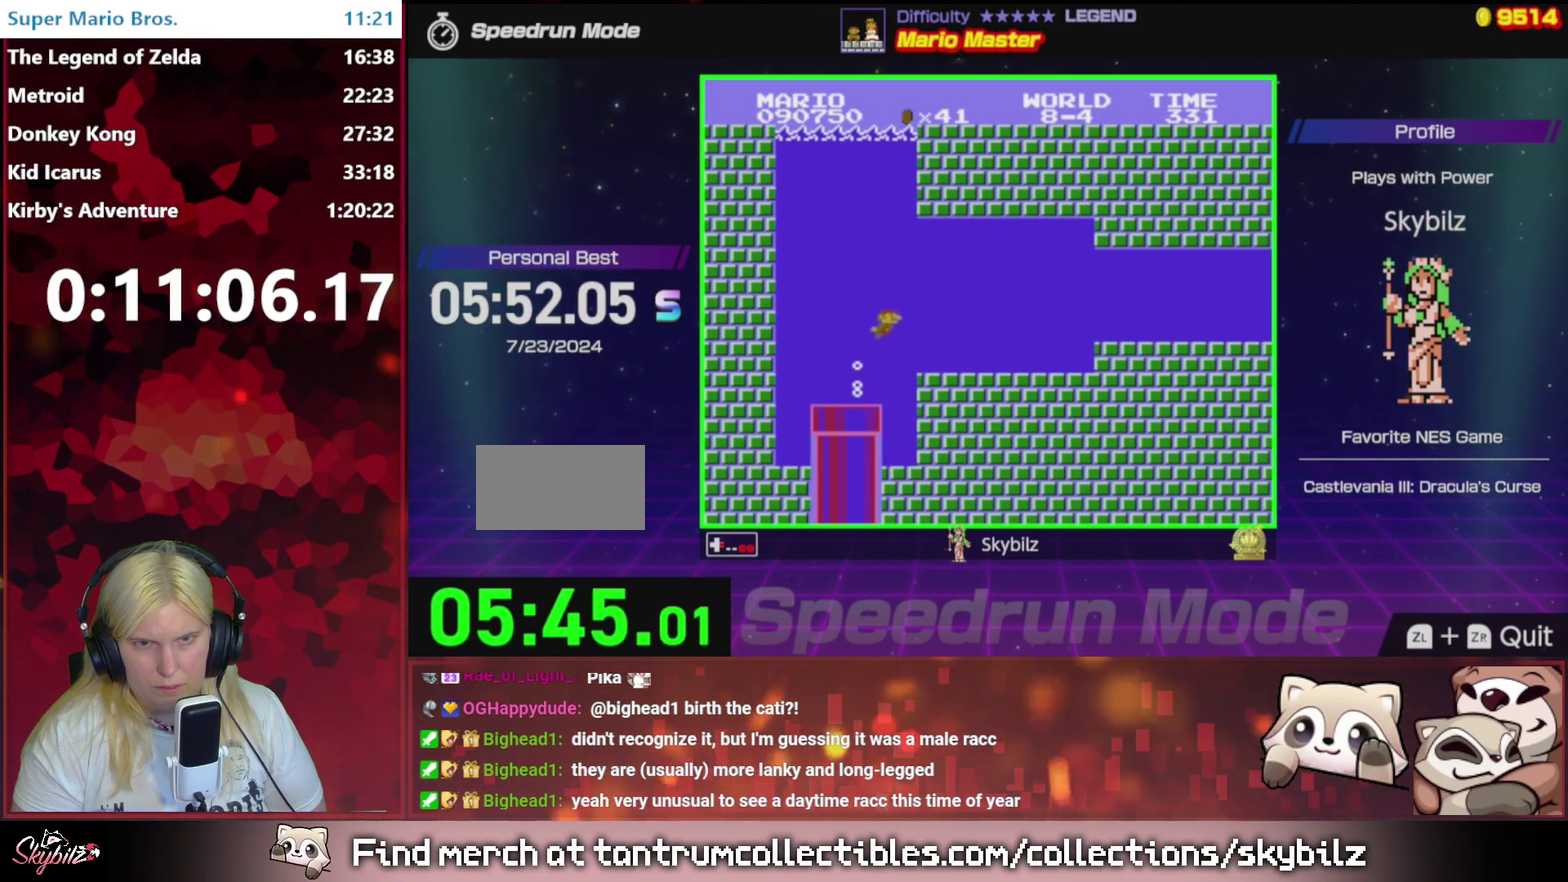
{"buttons": ["B", "DPAD_RIGHT"], "events": [[67, "A", "up"]]}
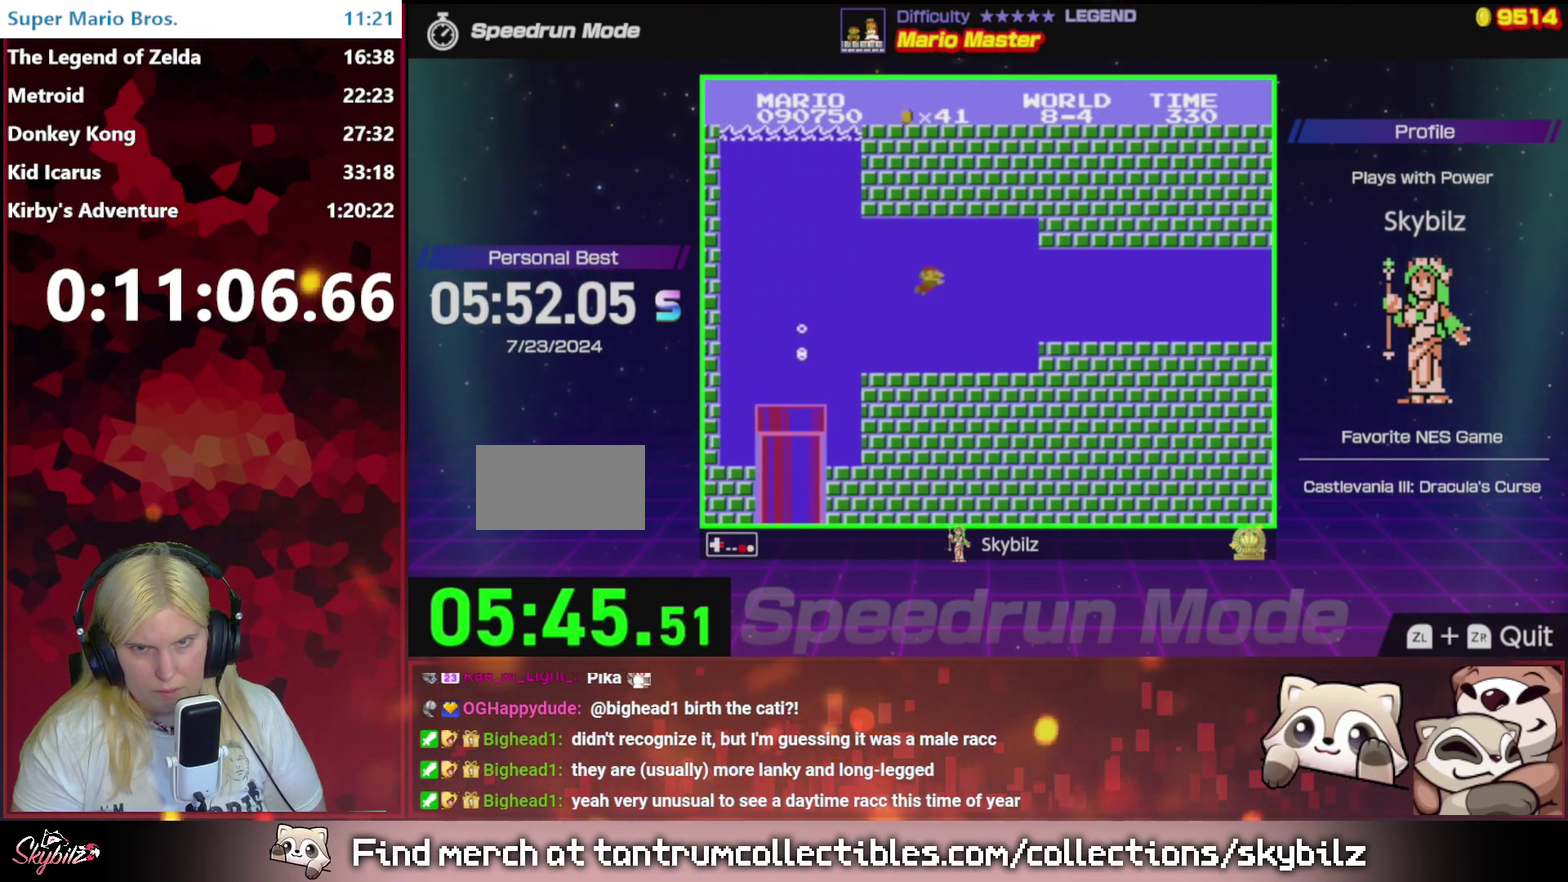
{"buttons": ["B", "DPAD_RIGHT"], "events": []}
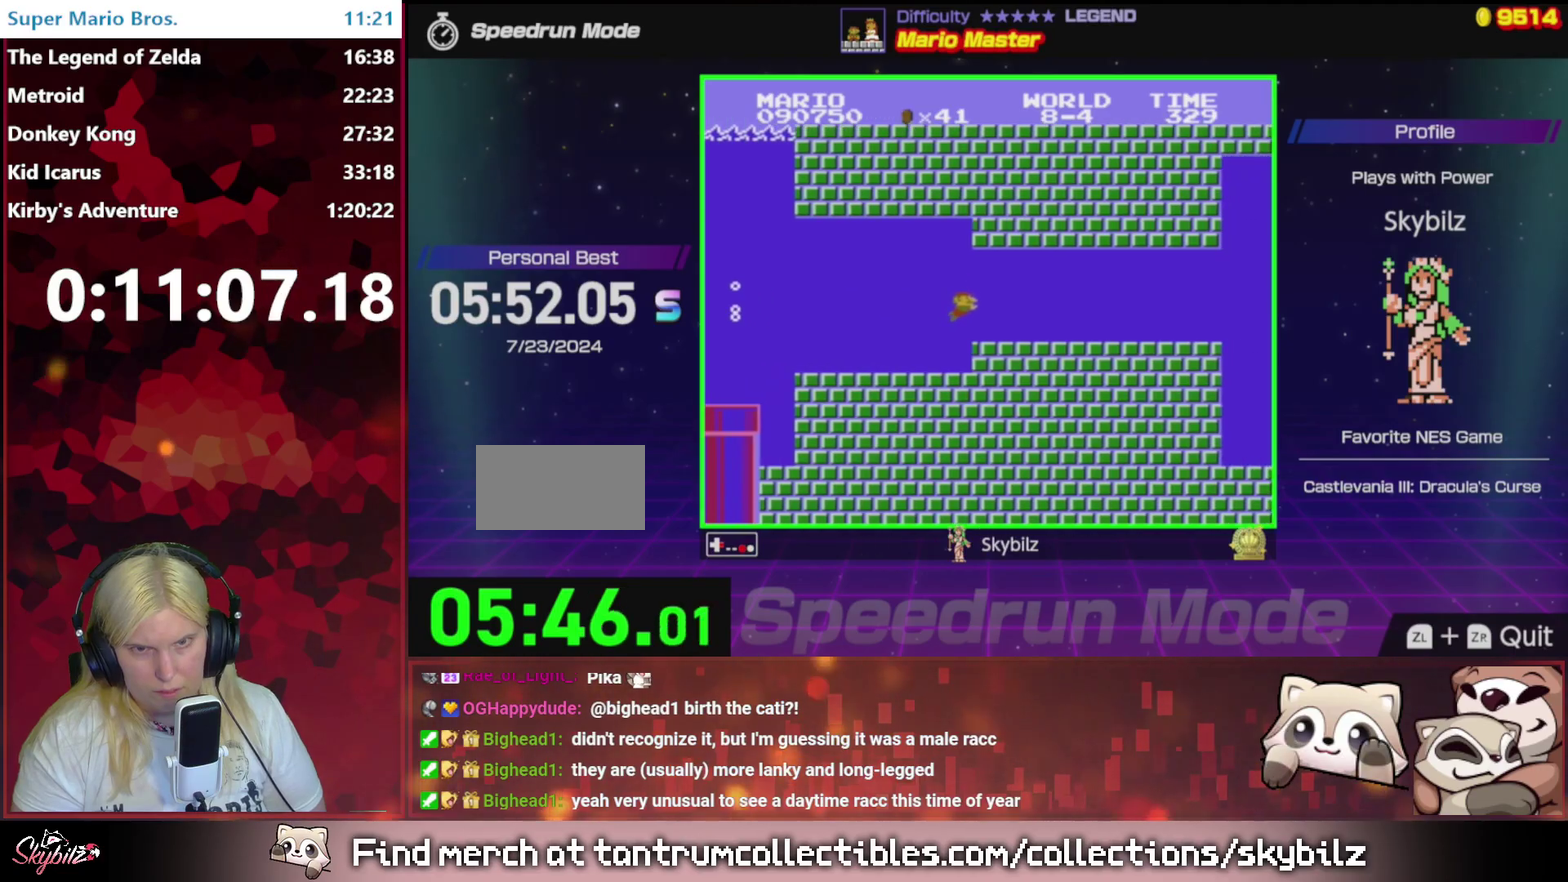
{"buttons": ["B", "DPAD_RIGHT"], "events": [[33, "A", "down"], [133, "A", "up"]]}
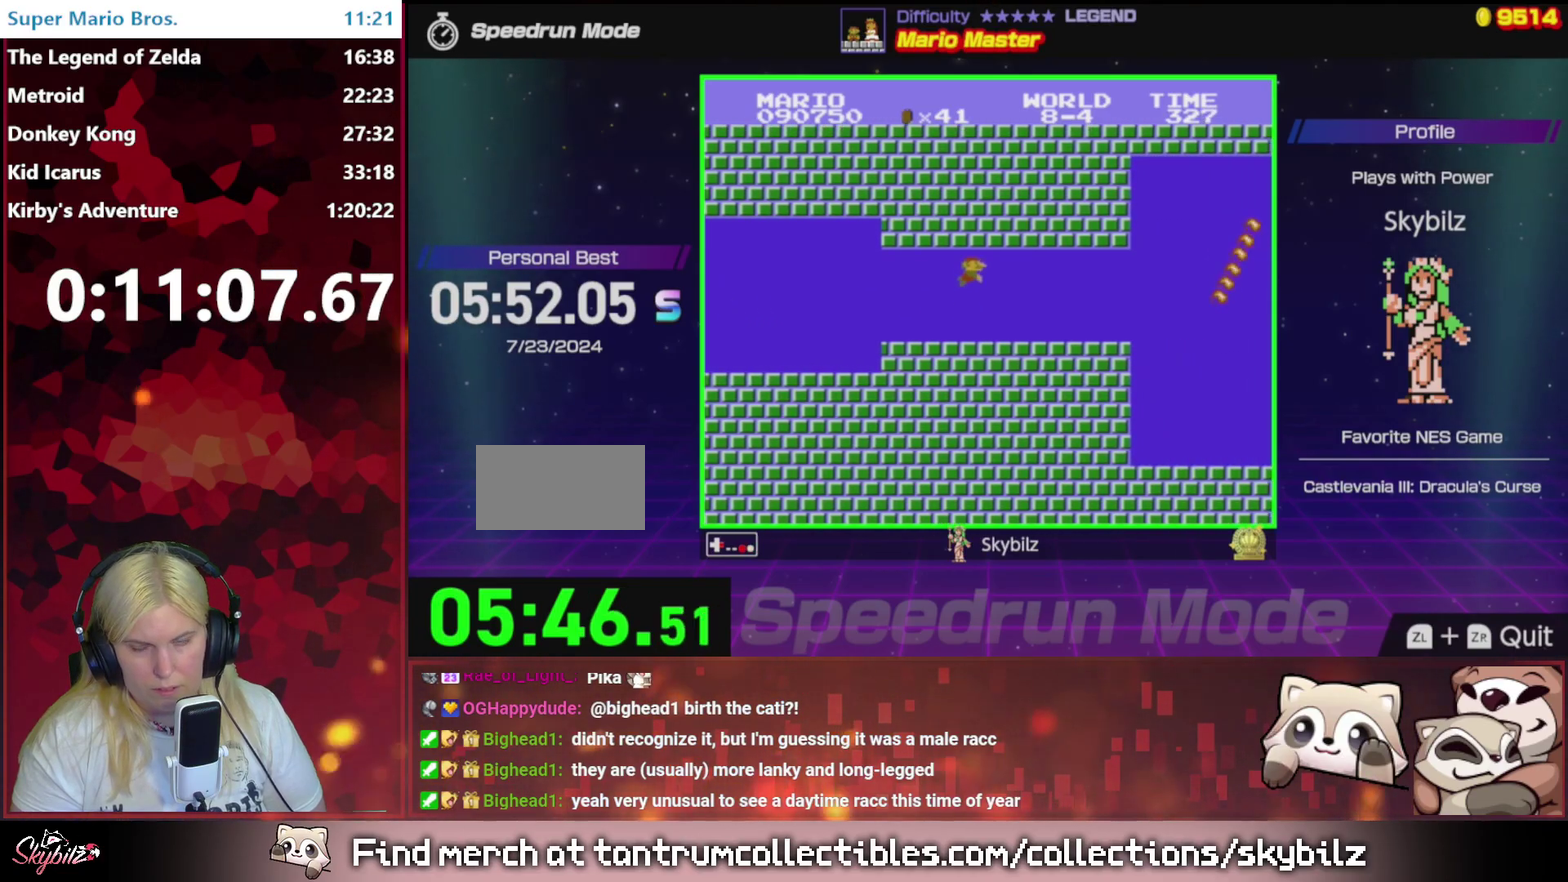
{"buttons": ["B", "DPAD_RIGHT"], "events": [[367, "A", "down"], [500, "A", "up"]]}
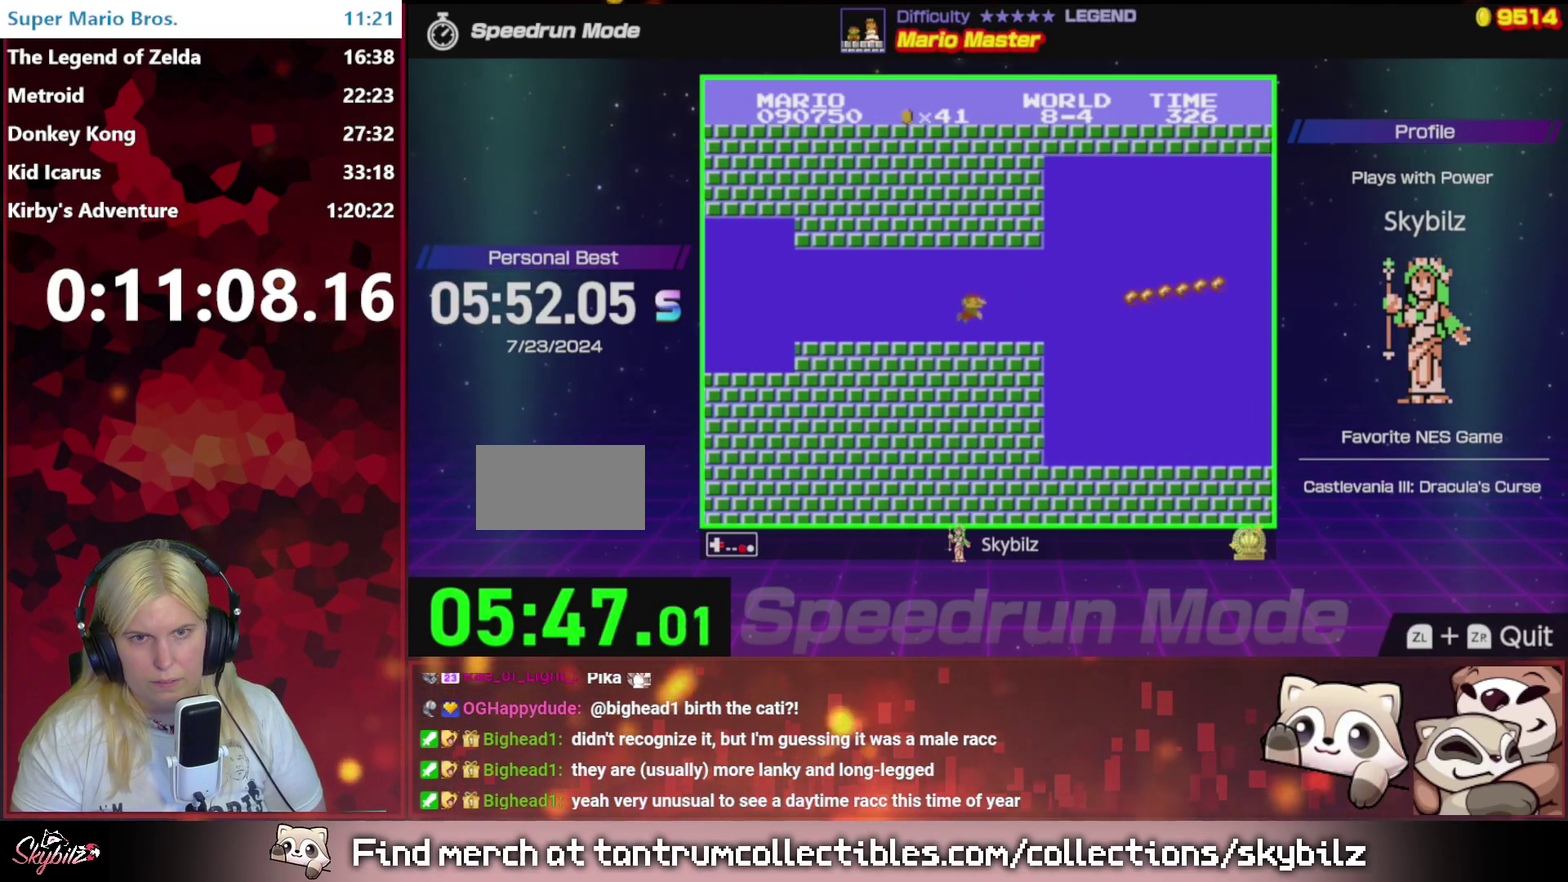
{"buttons": ["A", "B", "DPAD_RIGHT"], "events": [[367, "A", "down"]]}
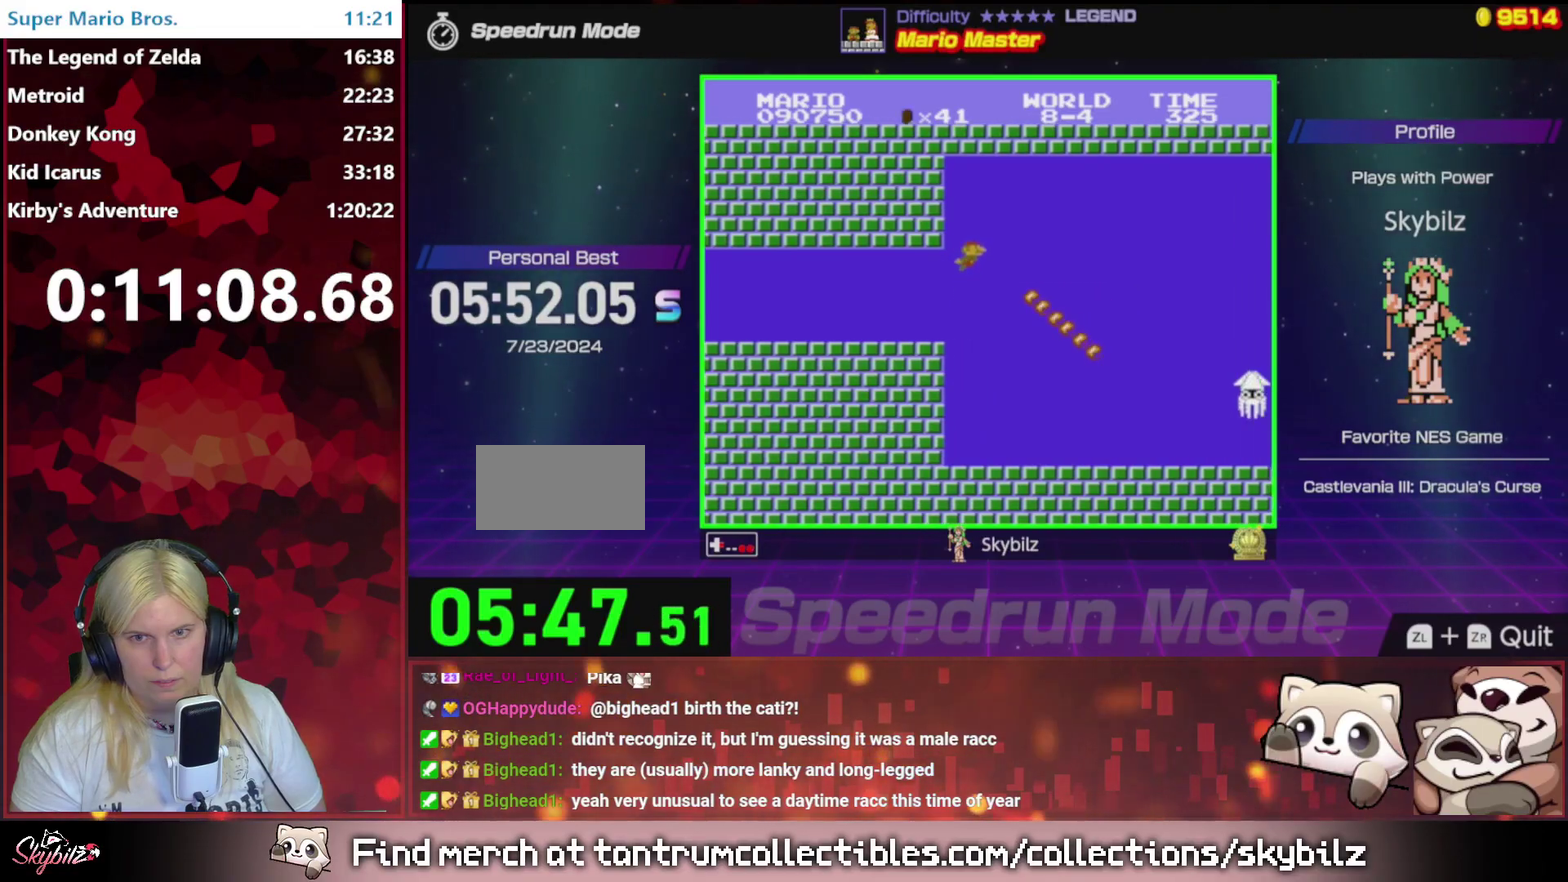
{"buttons": ["B", "DPAD_RIGHT"], "events": [[167, "A", "up"]]}
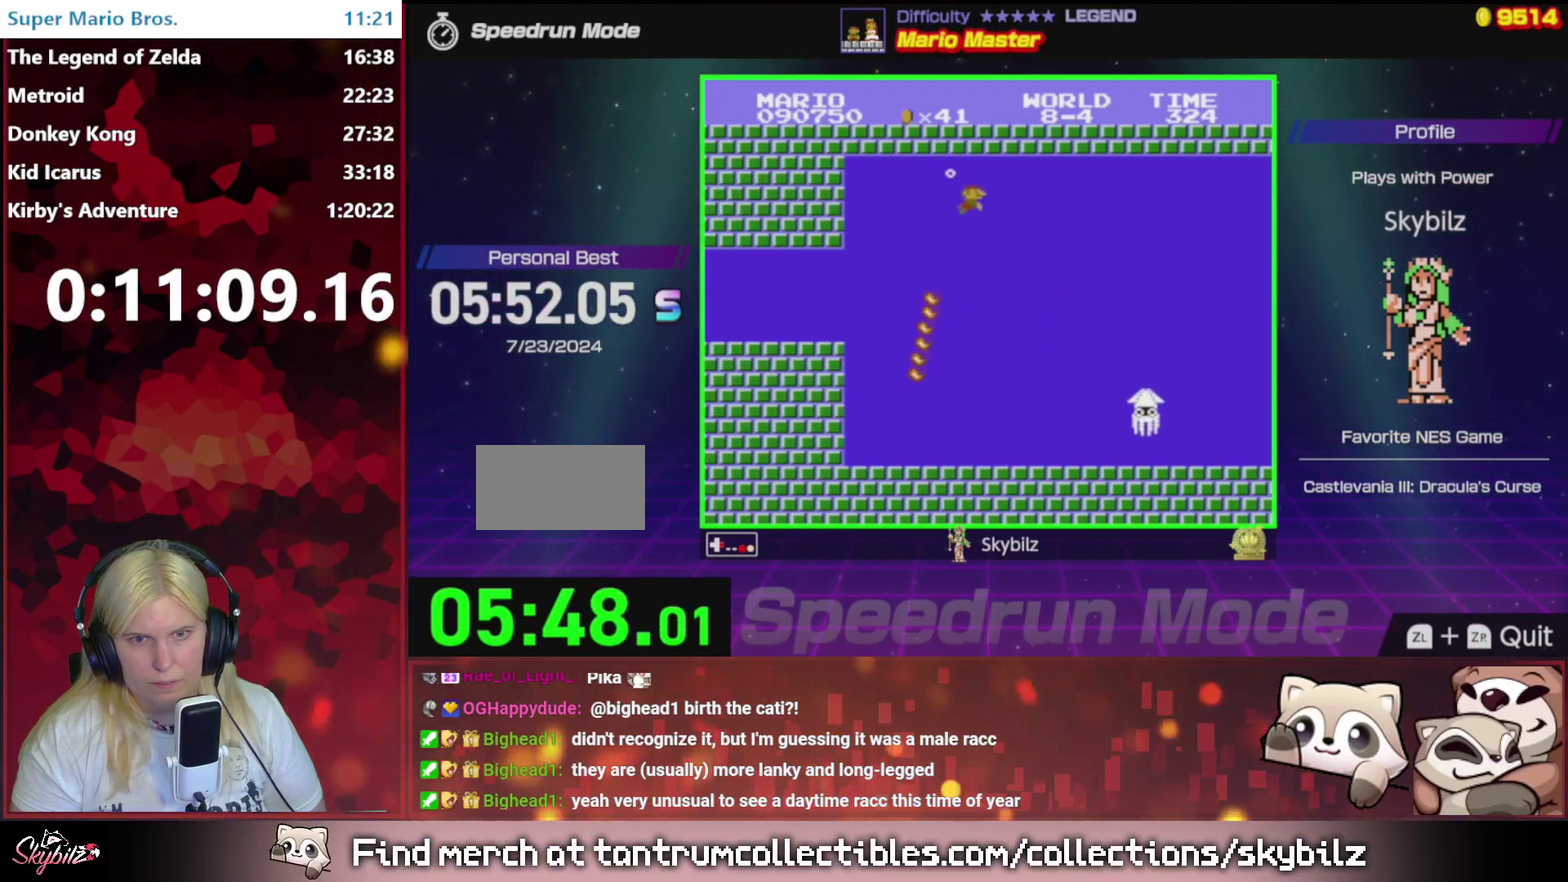
{"buttons": ["B", "DPAD_RIGHT"], "events": []}
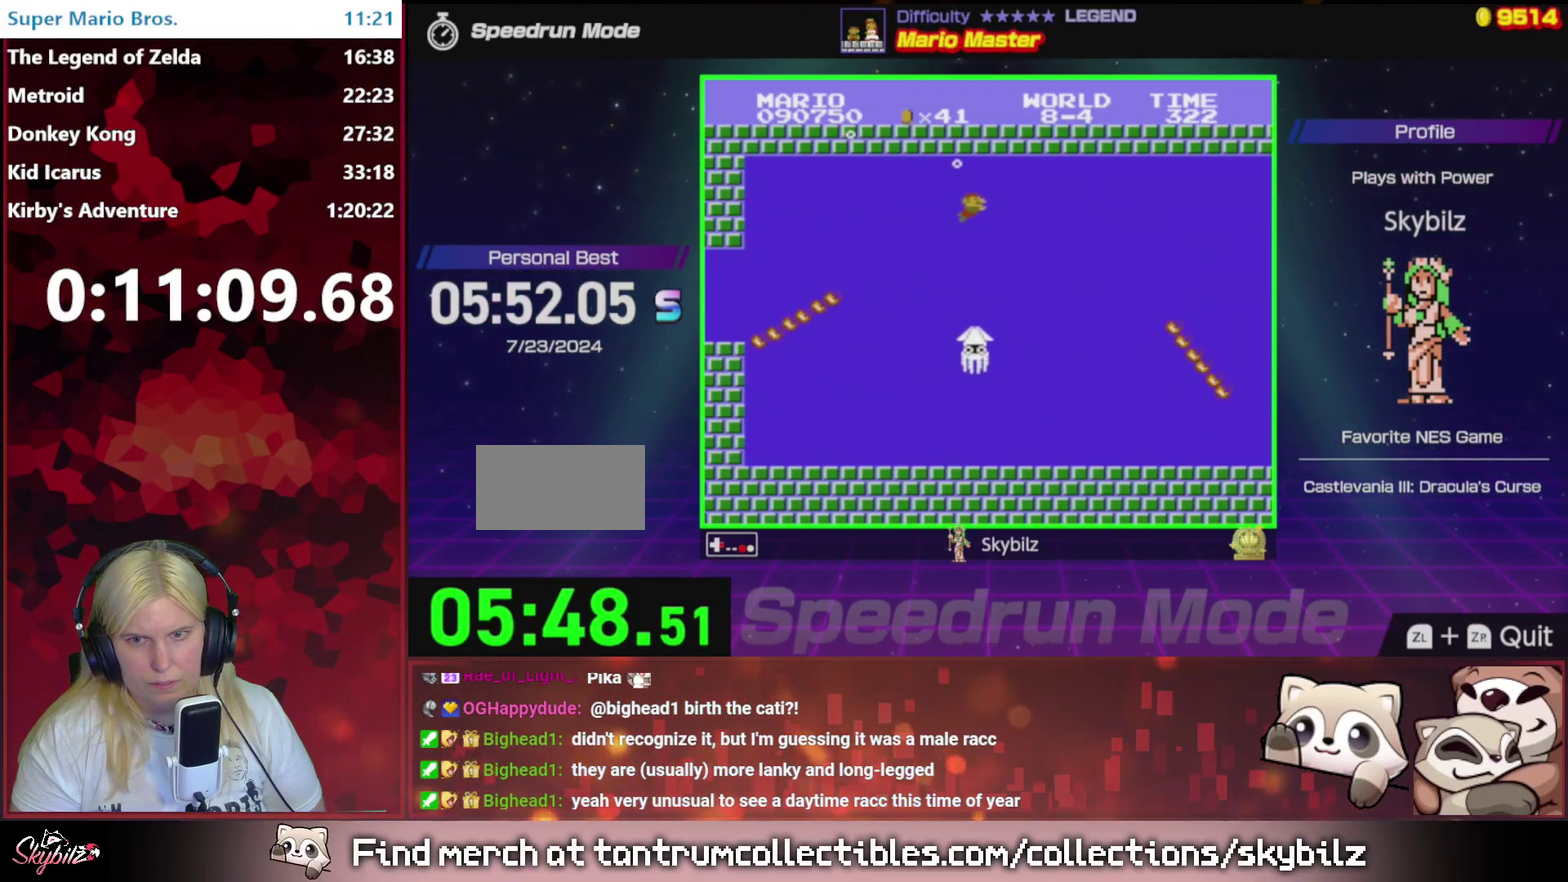
{"buttons": ["B", "DPAD_RIGHT"], "events": []}
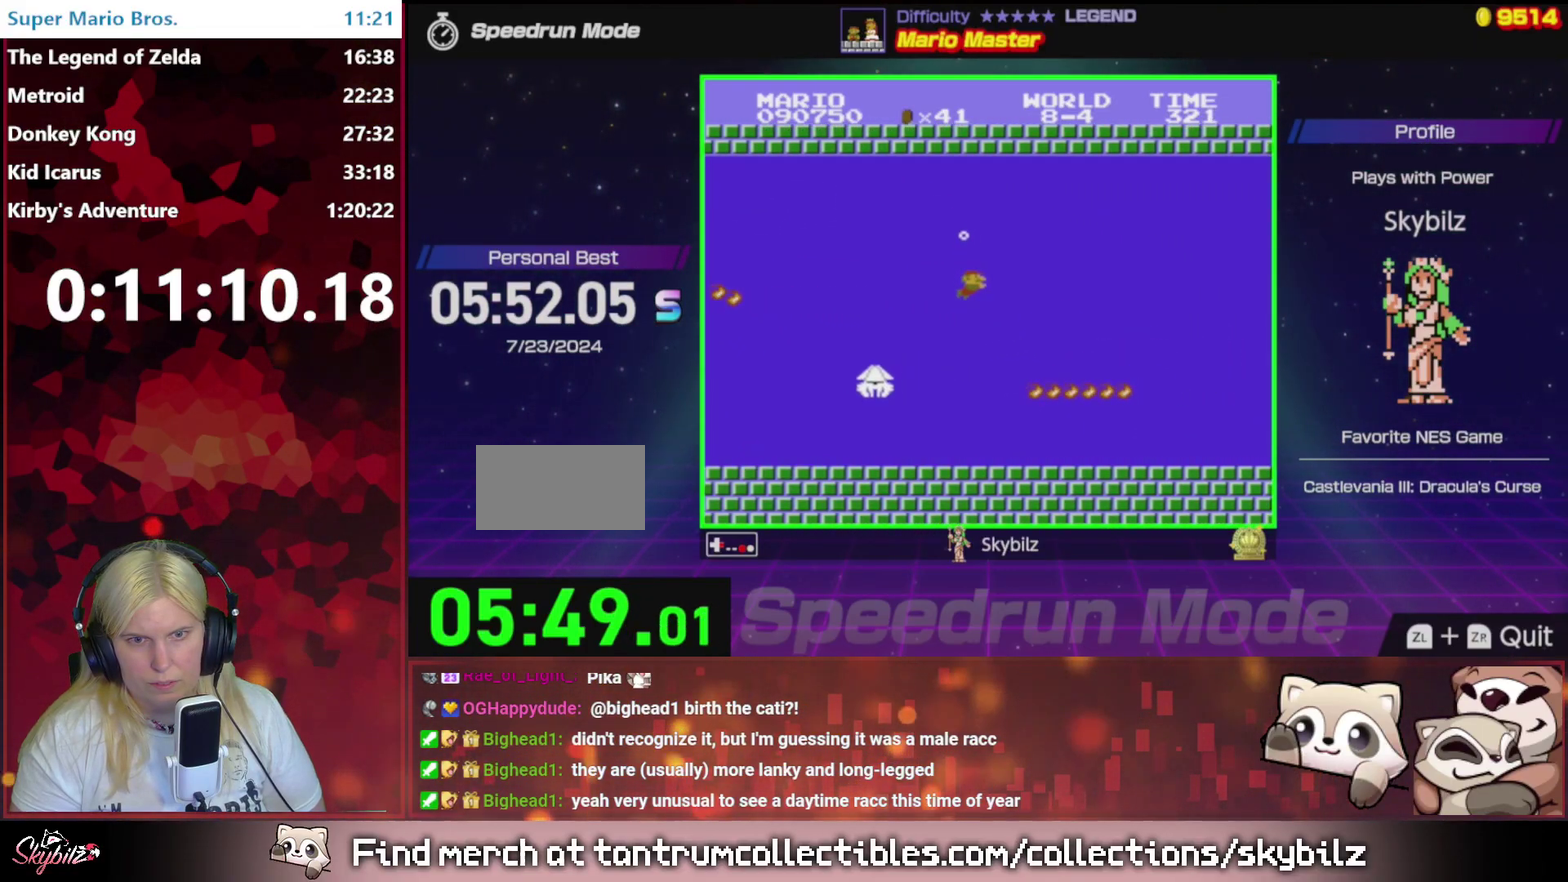
{"buttons": ["B", "DPAD_RIGHT"], "events": [[33, "A", "down"], [233, "A", "up"]]}
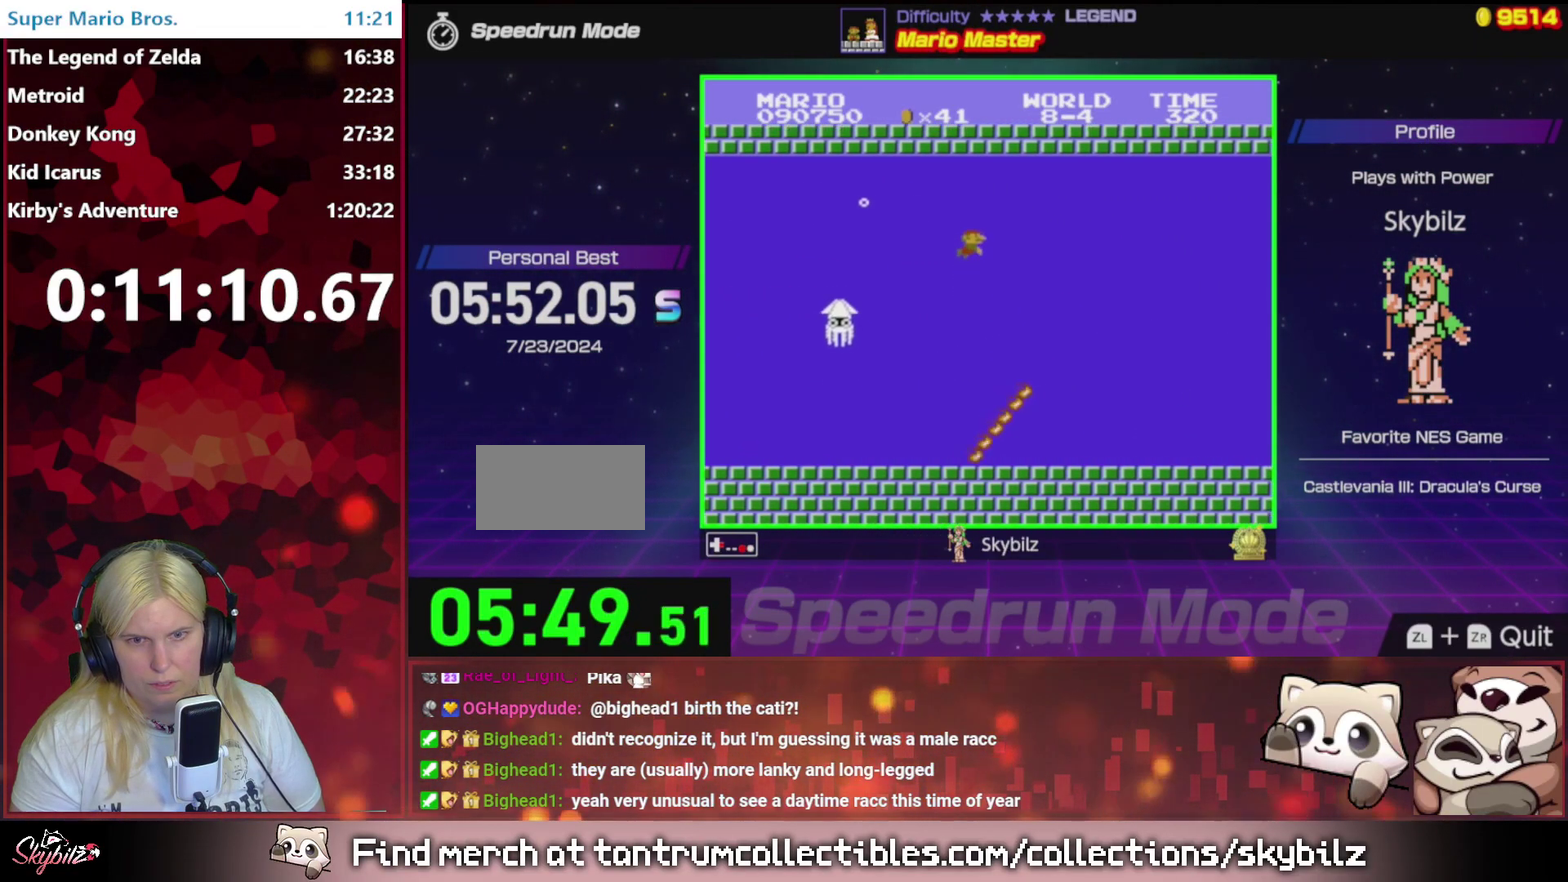
{"buttons": ["B", "DPAD_RIGHT"], "events": []}
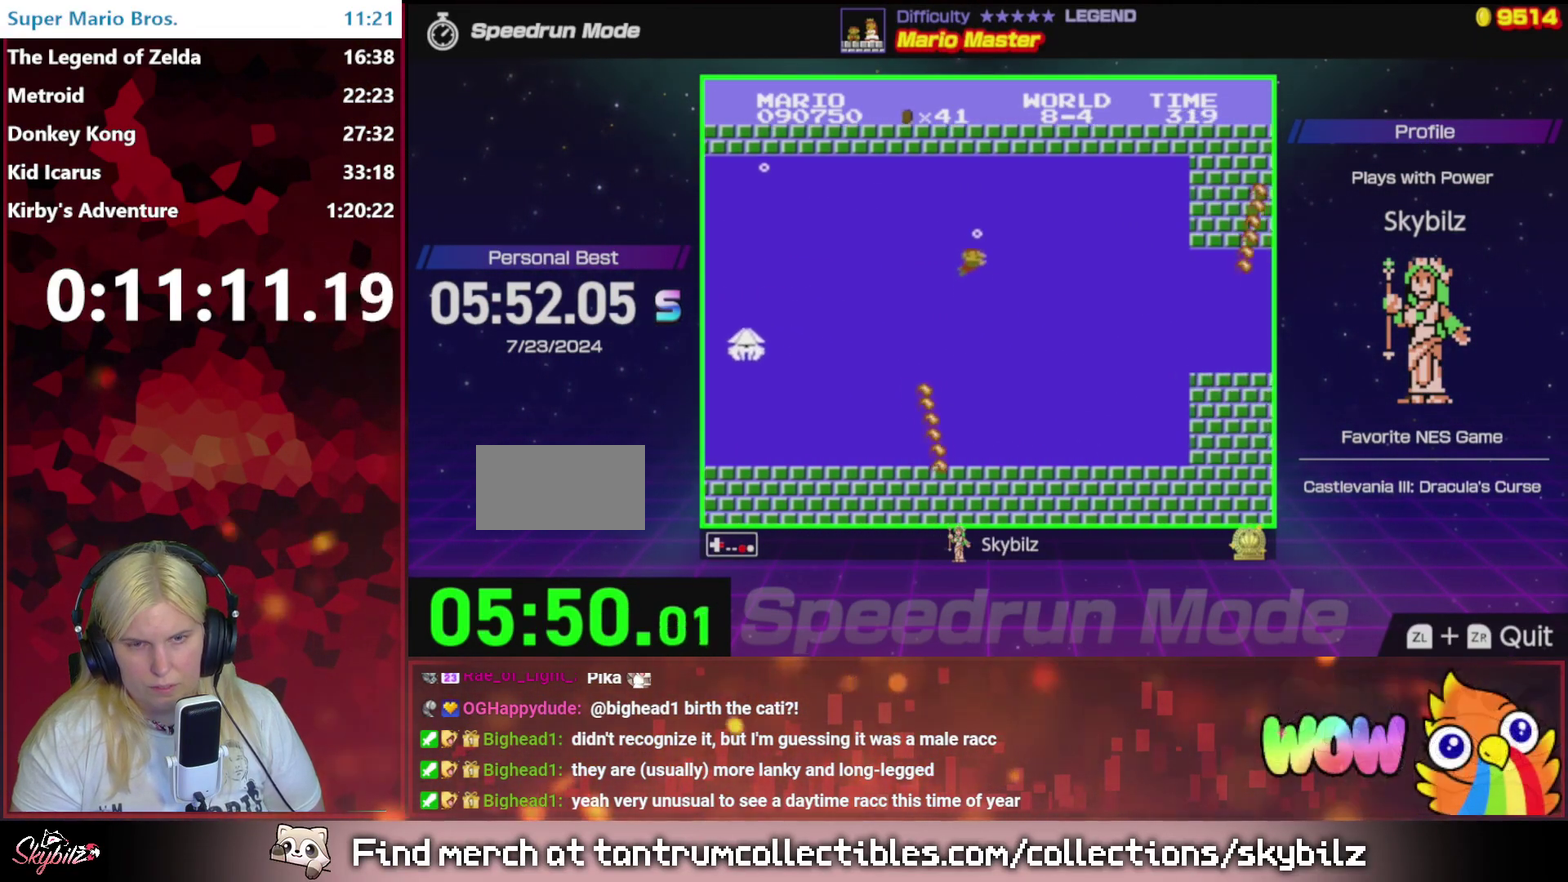
{"buttons": ["B", "DPAD_RIGHT"], "events": []}
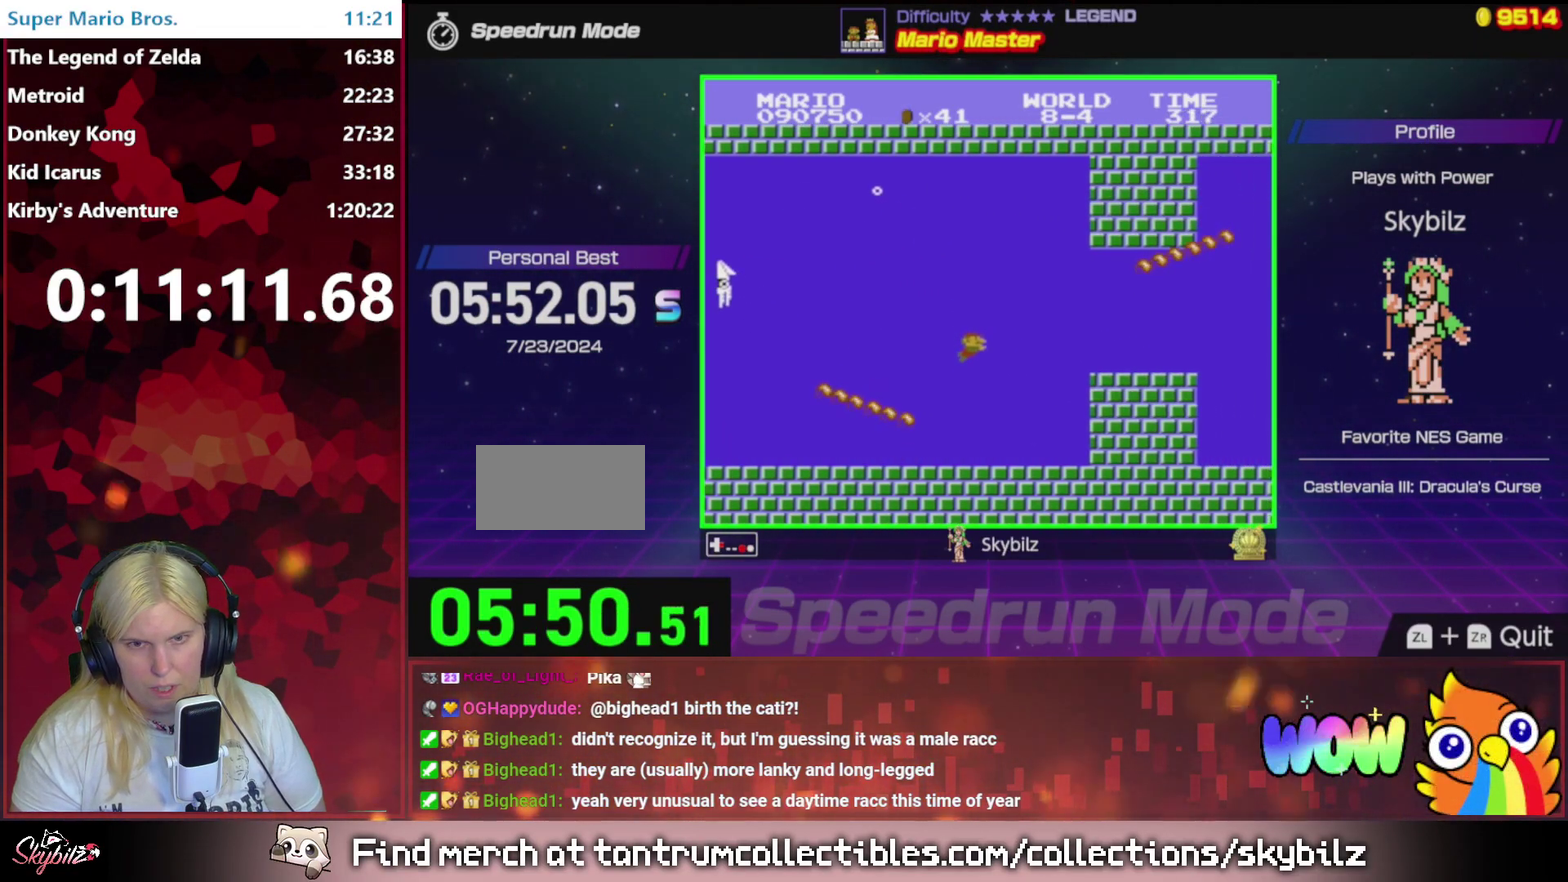
{"buttons": ["B"], "events": [[33, "DPAD_RIGHT", "up"], [67, "DPAD_LEFT", "down"], [100, "DPAD_UP", "down"], [133, "A", "down"], [200, "DPAD_UP", "up"], [267, "A", "up"], [400, "DPAD_LEFT", "up"]]}
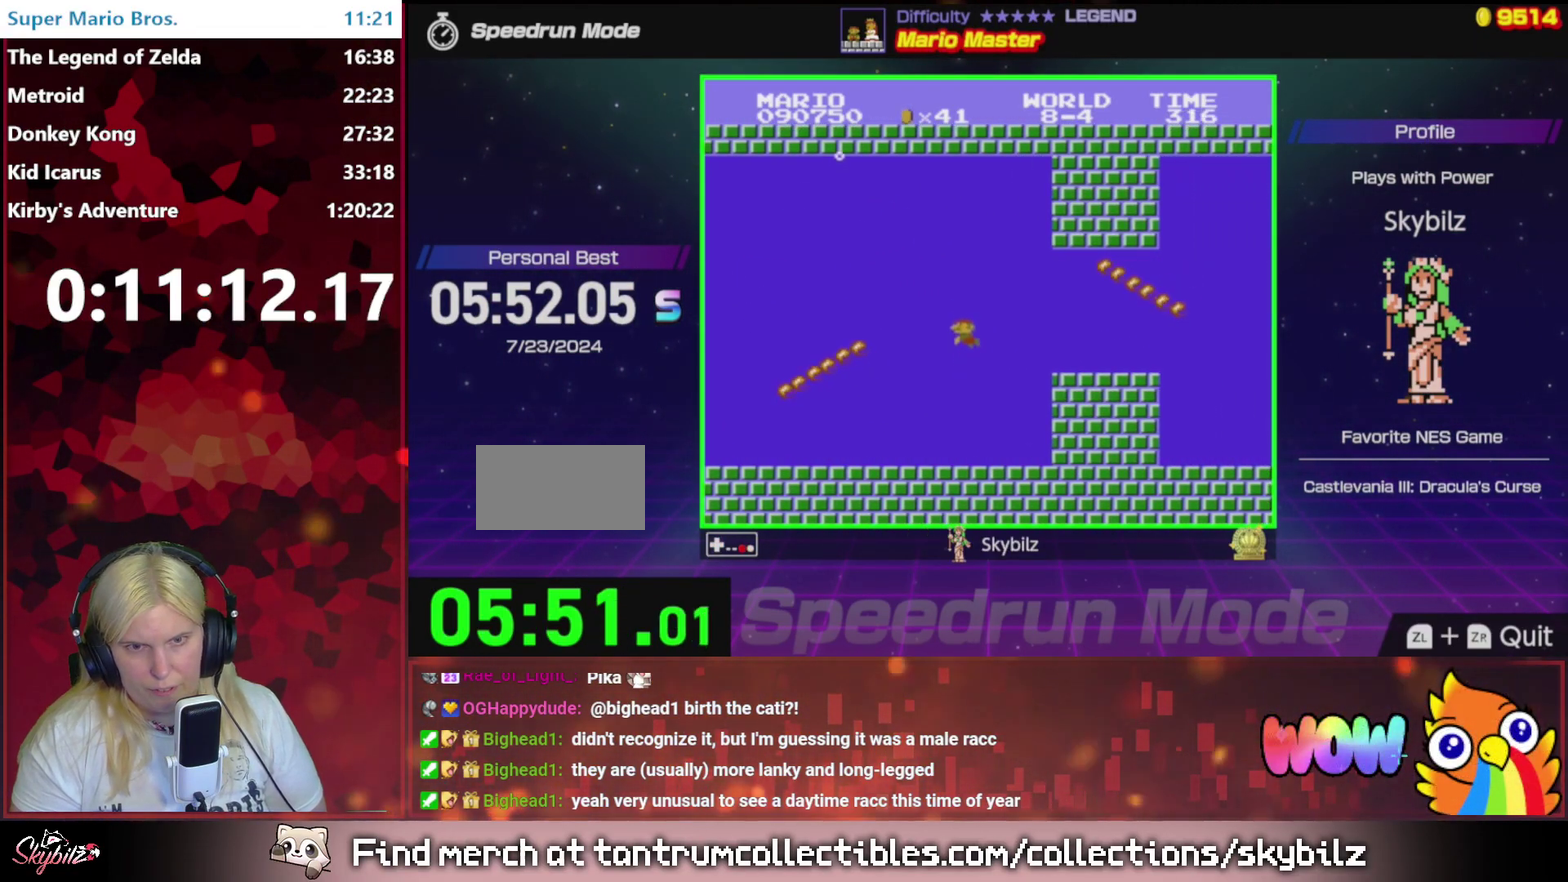
{"buttons": ["B"], "events": []}
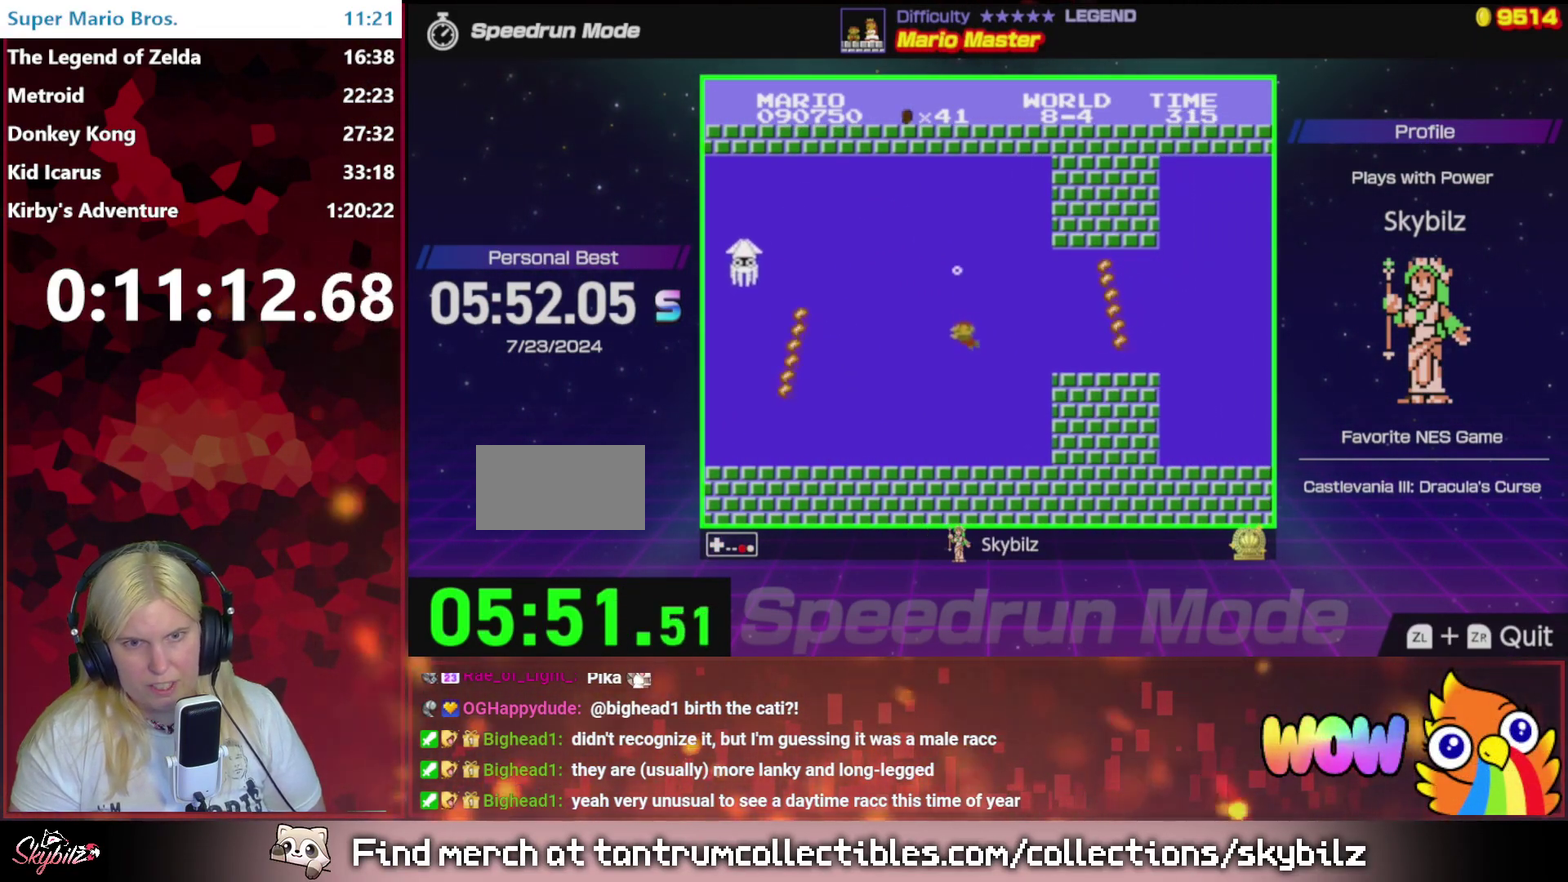
{"buttons": ["B", "DPAD_RIGHT"], "events": [[167, "DPAD_RIGHT", "down"], [367, "A", "down"], [467, "A", "up"]]}
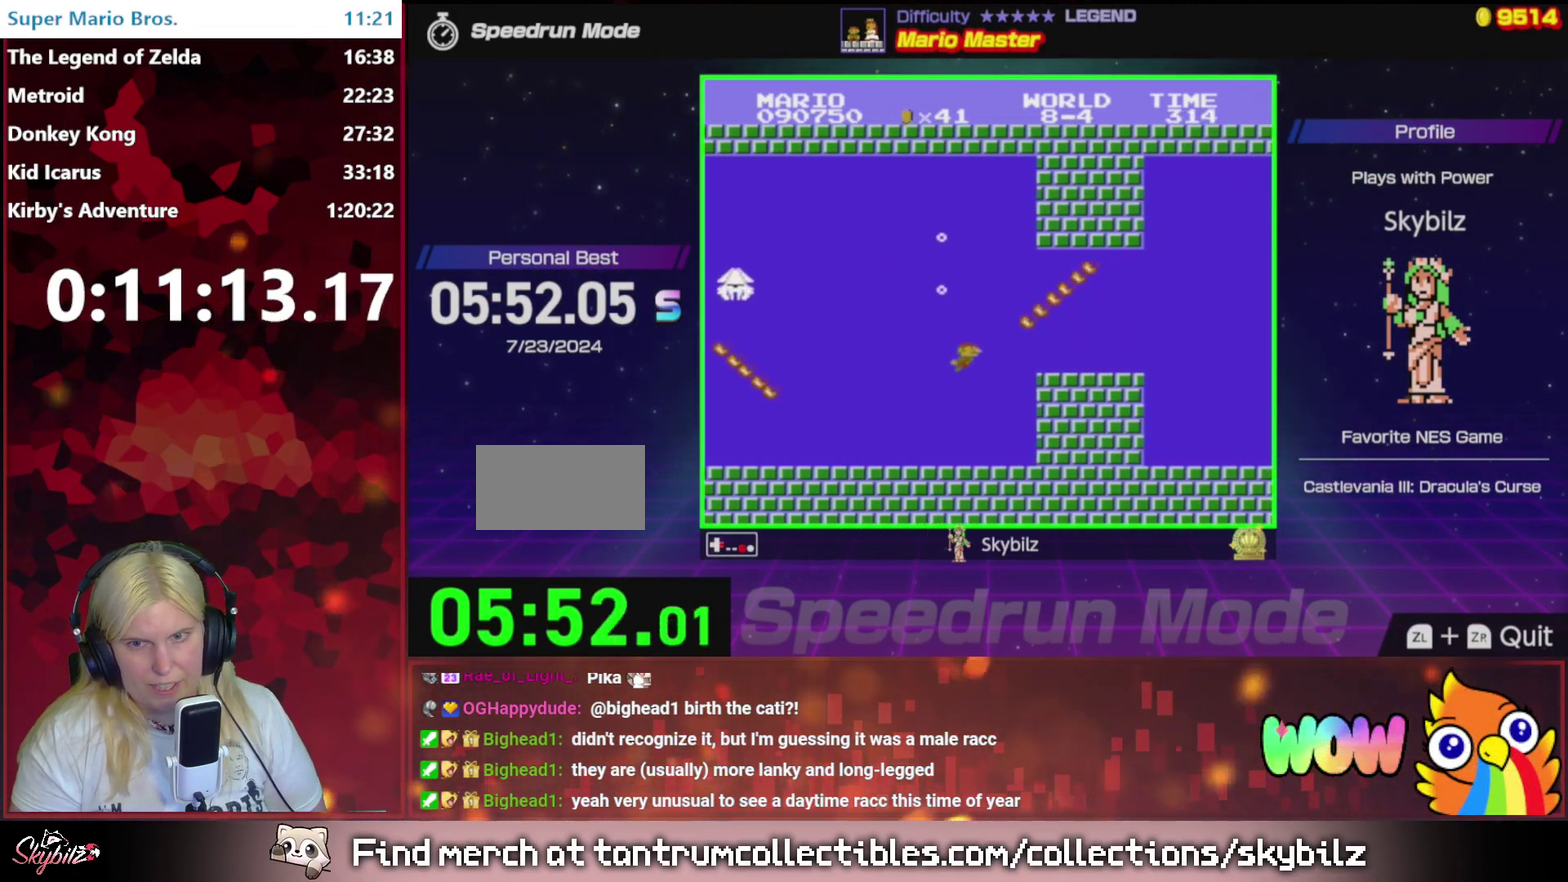
{"buttons": ["B", "DPAD_RIGHT"], "events": []}
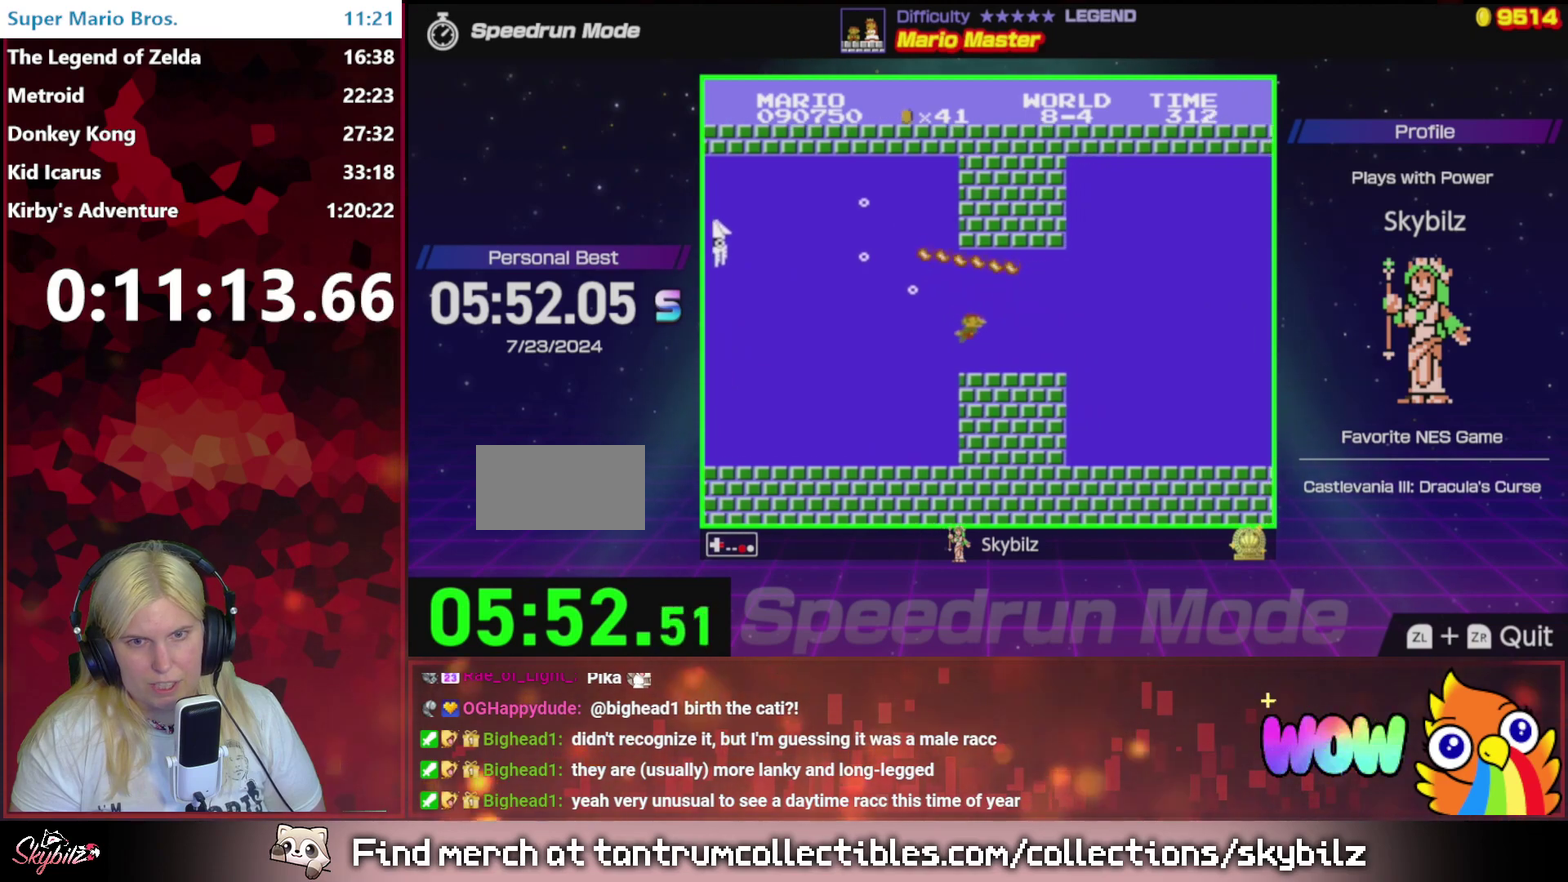
{"buttons": ["B", "DPAD_RIGHT"], "events": [[267, "A", "down"], [400, "A", "up"]]}
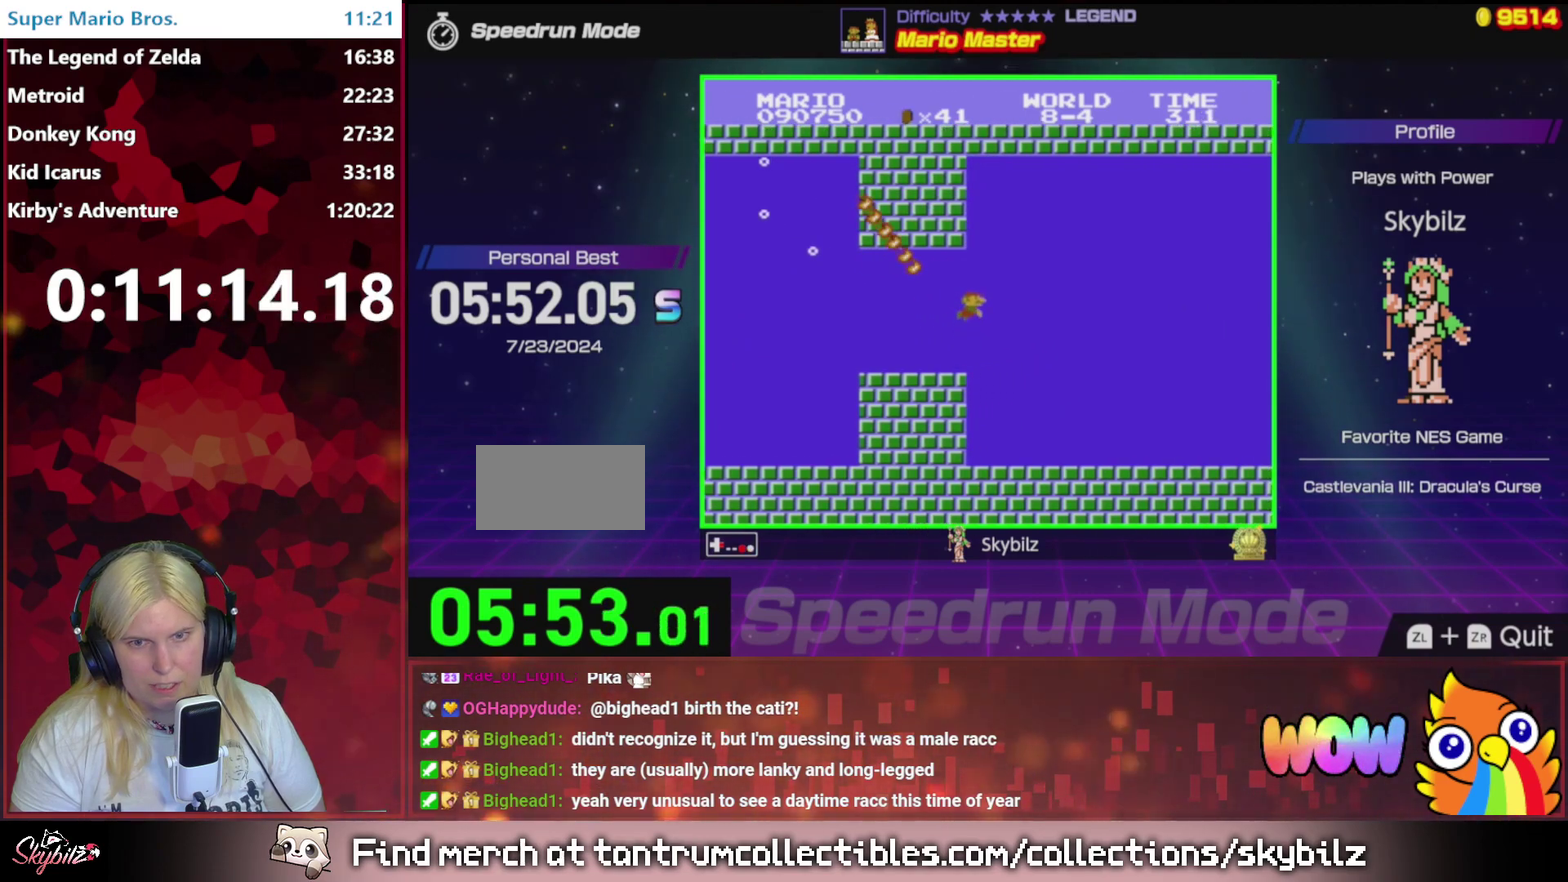
{"buttons": ["B", "DPAD_RIGHT"], "events": []}
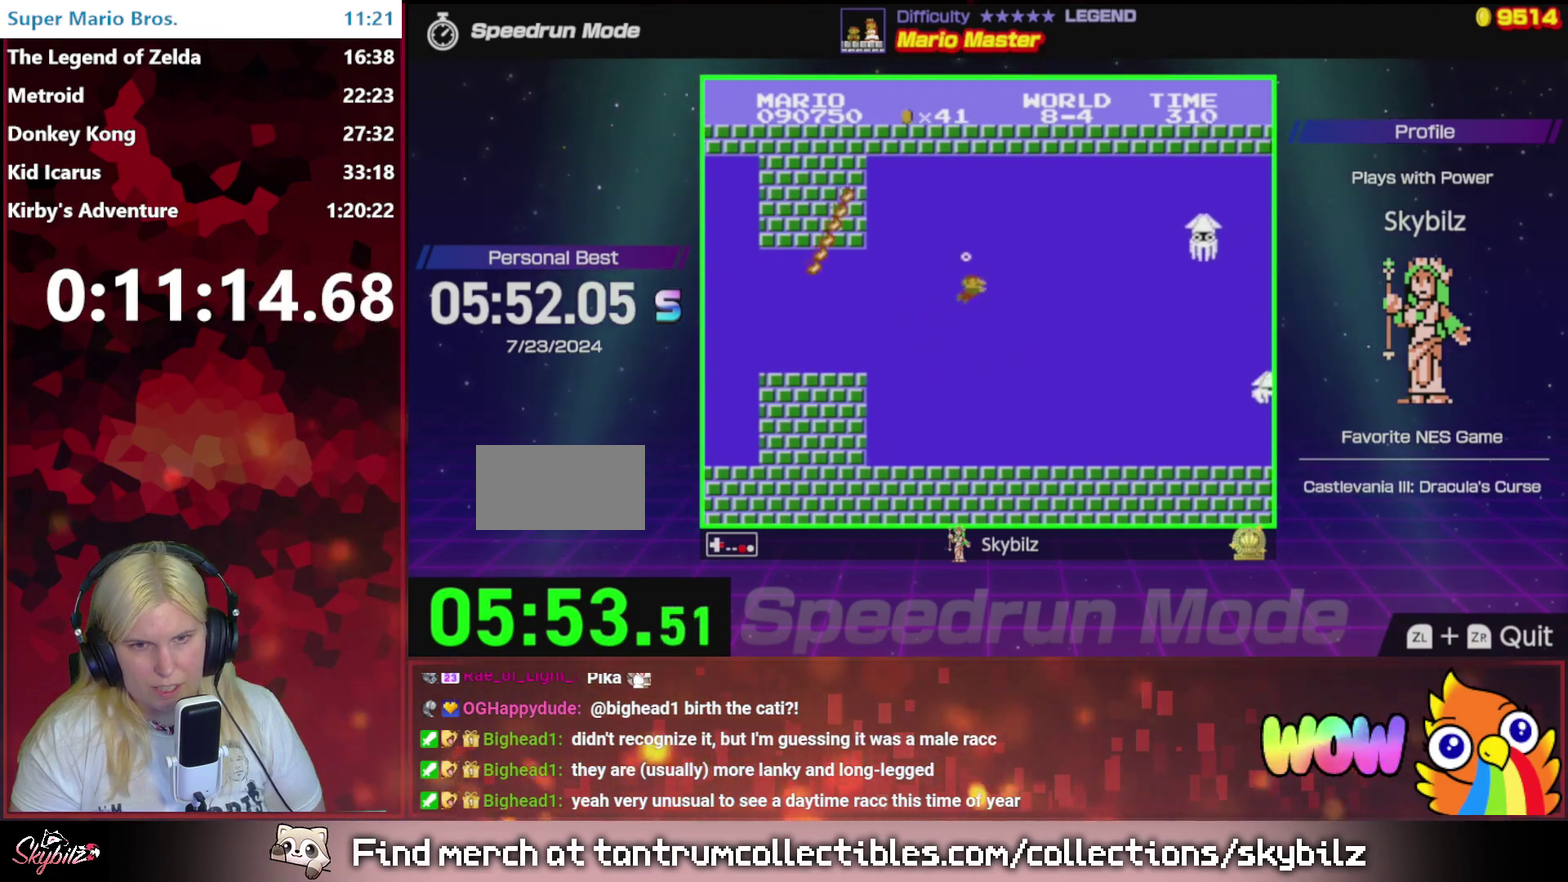
{"buttons": ["B", "DPAD_RIGHT"], "events": []}
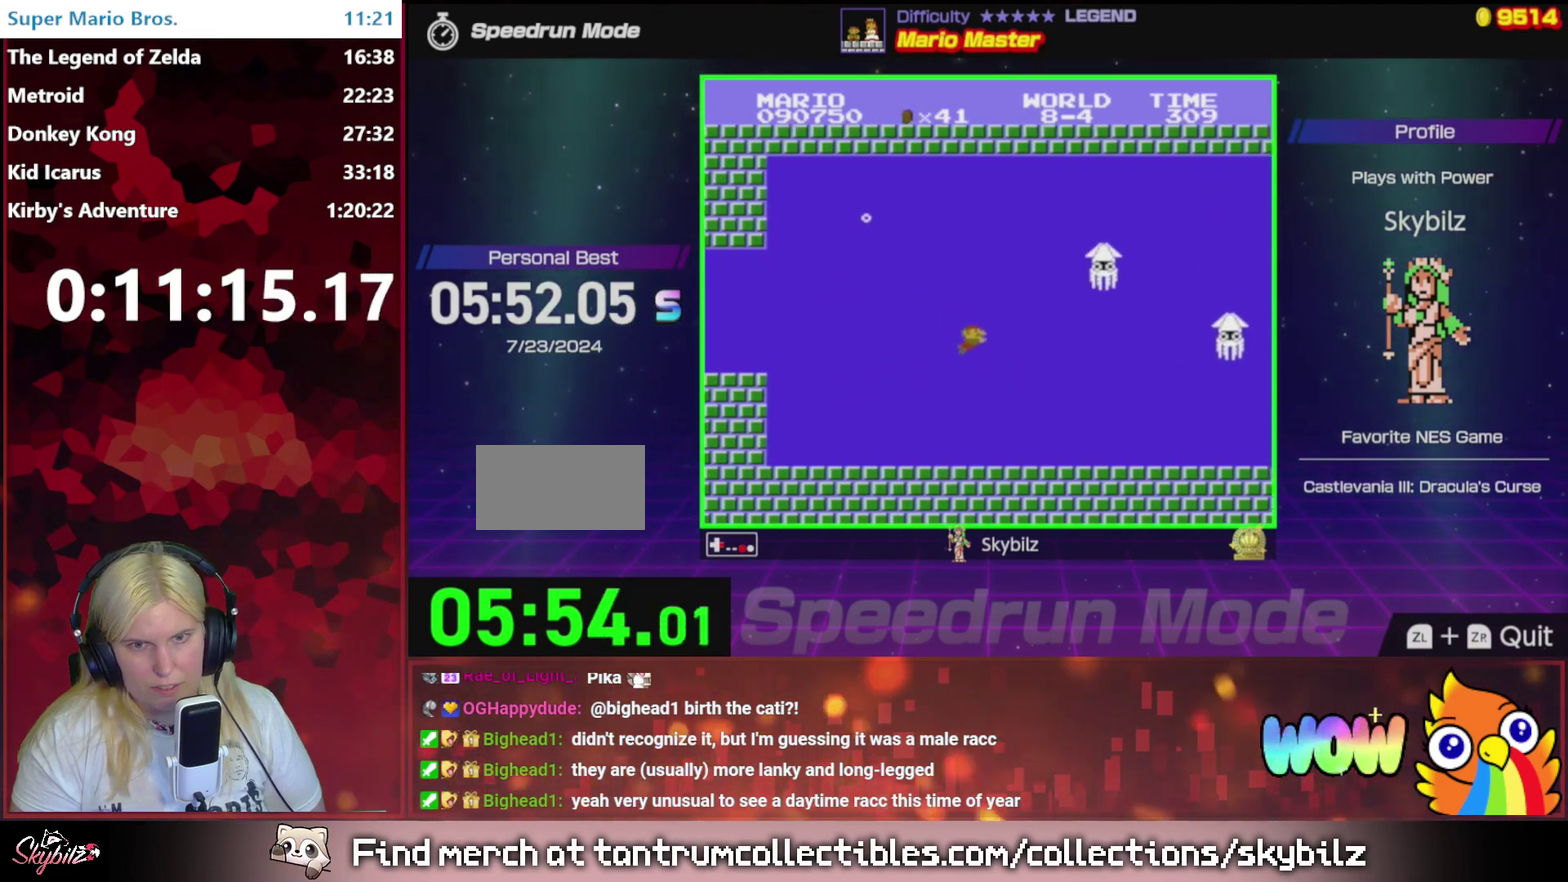
{"buttons": ["B", "DPAD_RIGHT"], "events": [[333, "A", "down"], [433, "A", "up"]]}